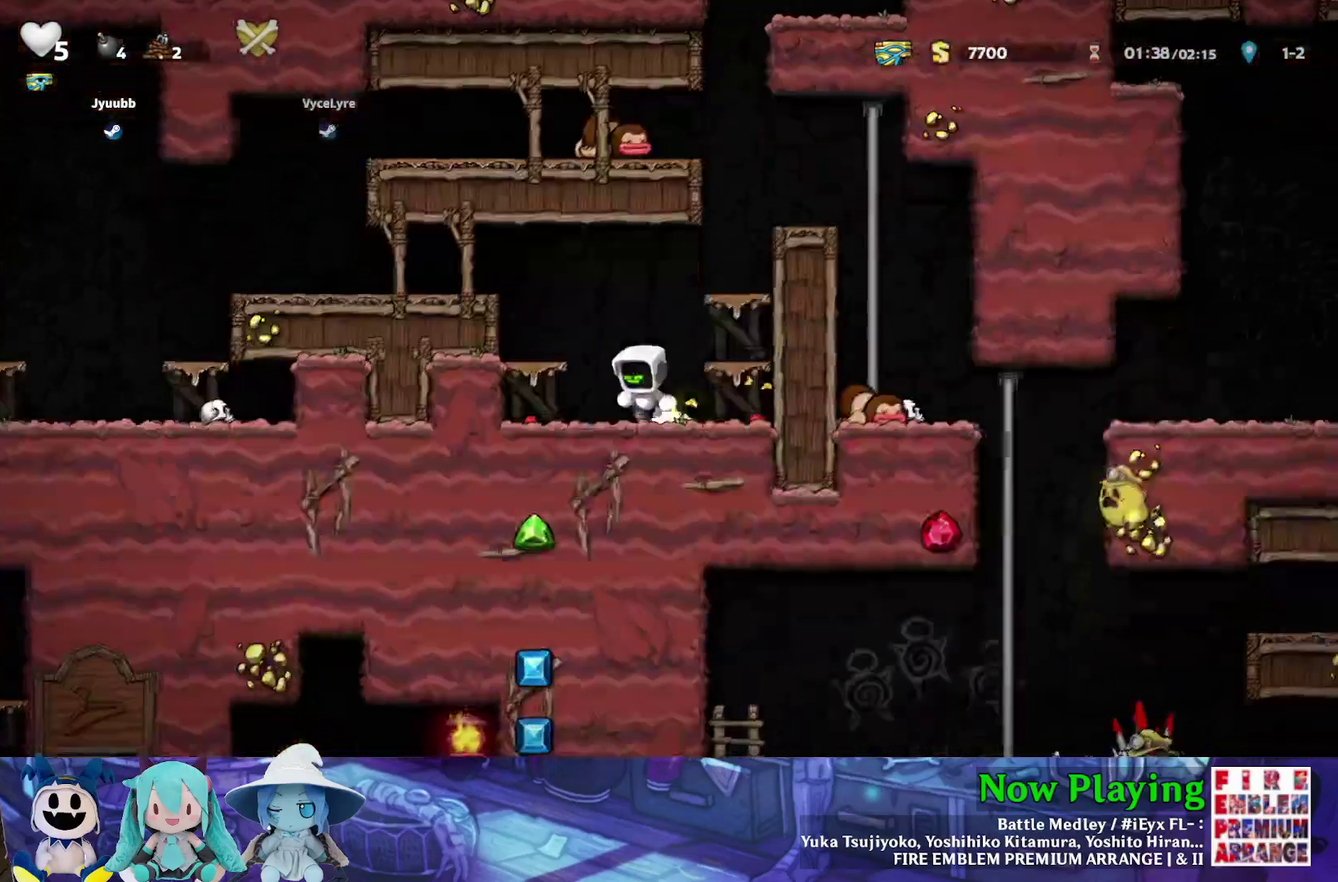
Gameplay with a controller (Nintendo layout); each line is a JSON object with the inputs held at the frame after it (dt_ms = milliseconds from this image to that frame). "events" lists button and stick changes between this image and that frame as [ms after this image, input, new state], when the widget could be followed in between. Not read: L3 R3.
{"dt_ms": 300, "buttons": ["DPAD_RIGHT"], "left_stick": "center", "right_stick": "center", "events": [[83, "B", "up"], [83, "Y", "up"], [200, "DPAD_LEFT", "up"], [283, "DPAD_RIGHT", "down"]]}
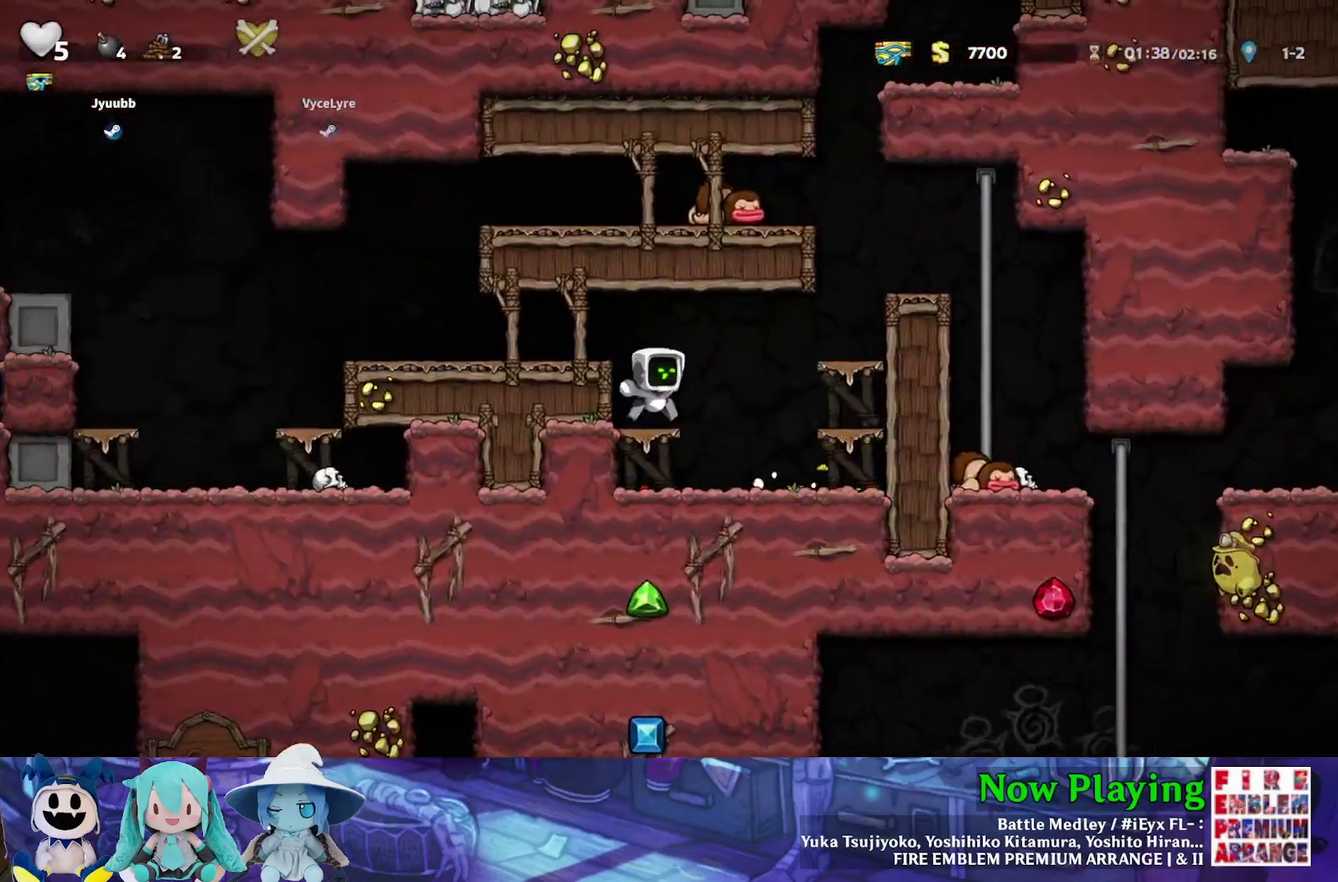
{"dt_ms": 400, "buttons": ["Y", "DPAD_LEFT"], "left_stick": "center", "right_stick": "center", "events": [[33, "B", "down"], [33, "DPAD_RIGHT", "up"], [33, "Y", "down"], [50, "DPAD_LEFT", "down"], [217, "B", "up"]]}
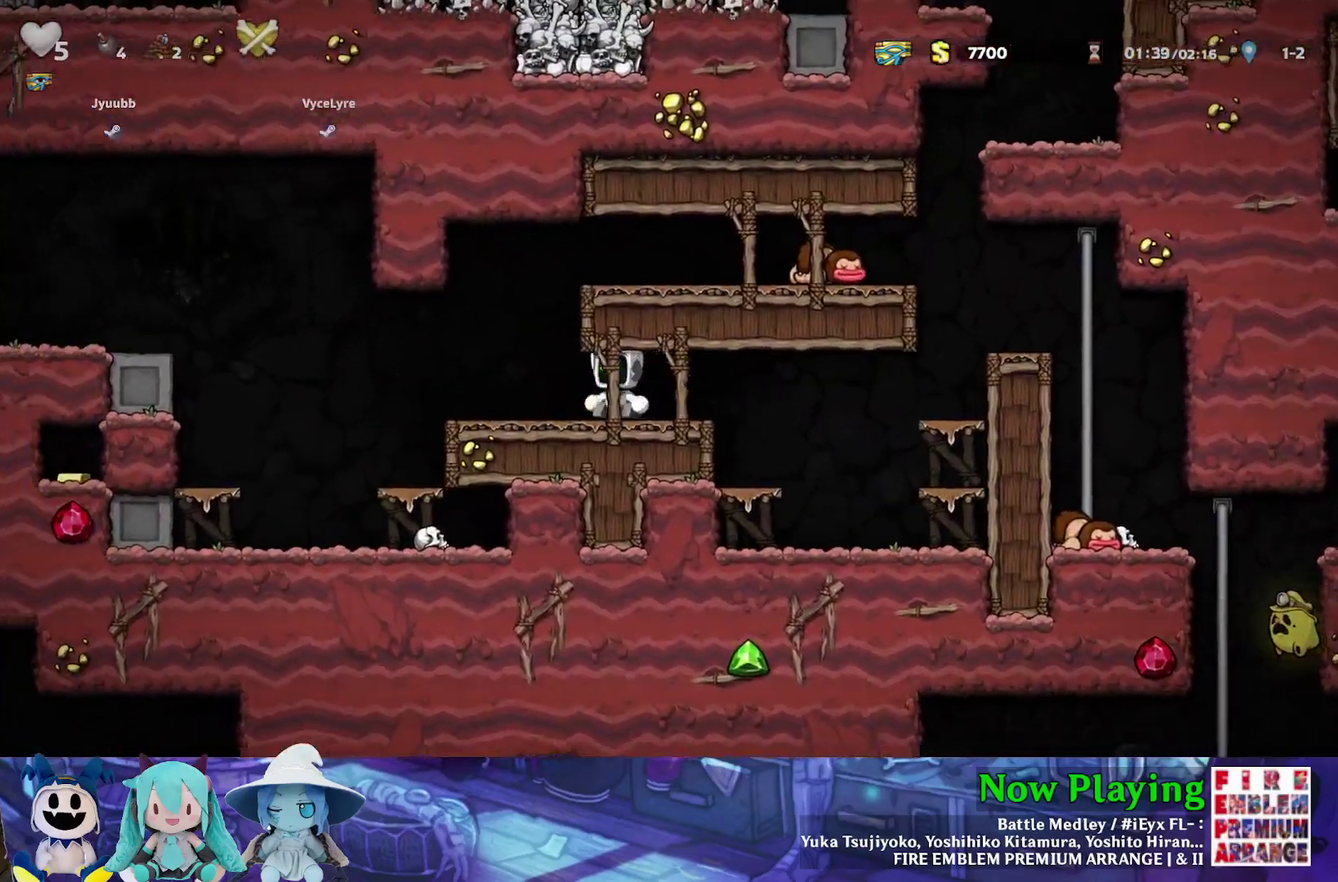
{"dt_ms": 400, "buttons": ["B", "Y", "DPAD_LEFT"], "left_stick": "center", "right_stick": "center", "events": [[333, "B", "down"]]}
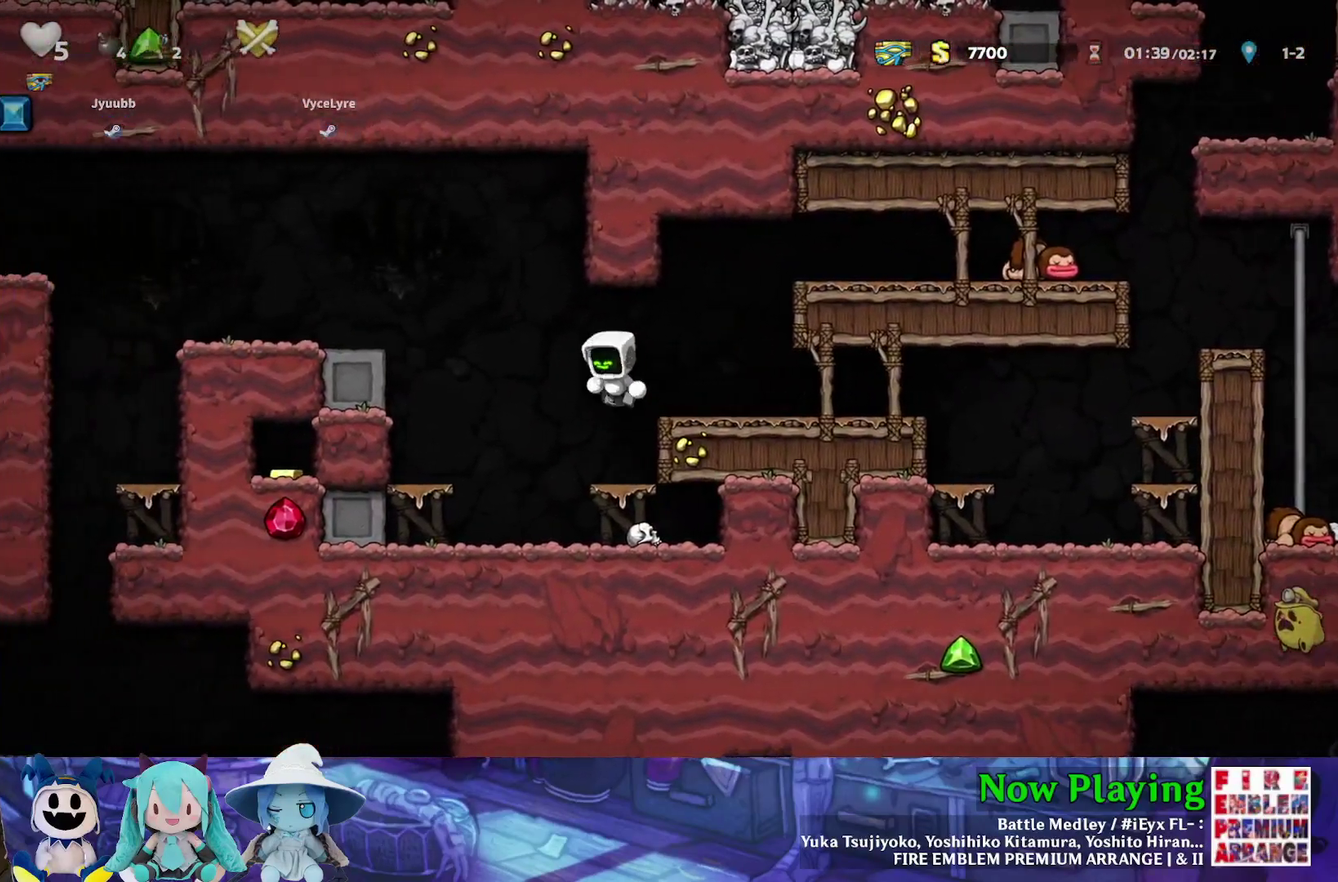
{"dt_ms": 600, "buttons": ["Y", "DPAD_LEFT"], "left_stick": "center", "right_stick": "center", "events": [[433, "B", "up"]]}
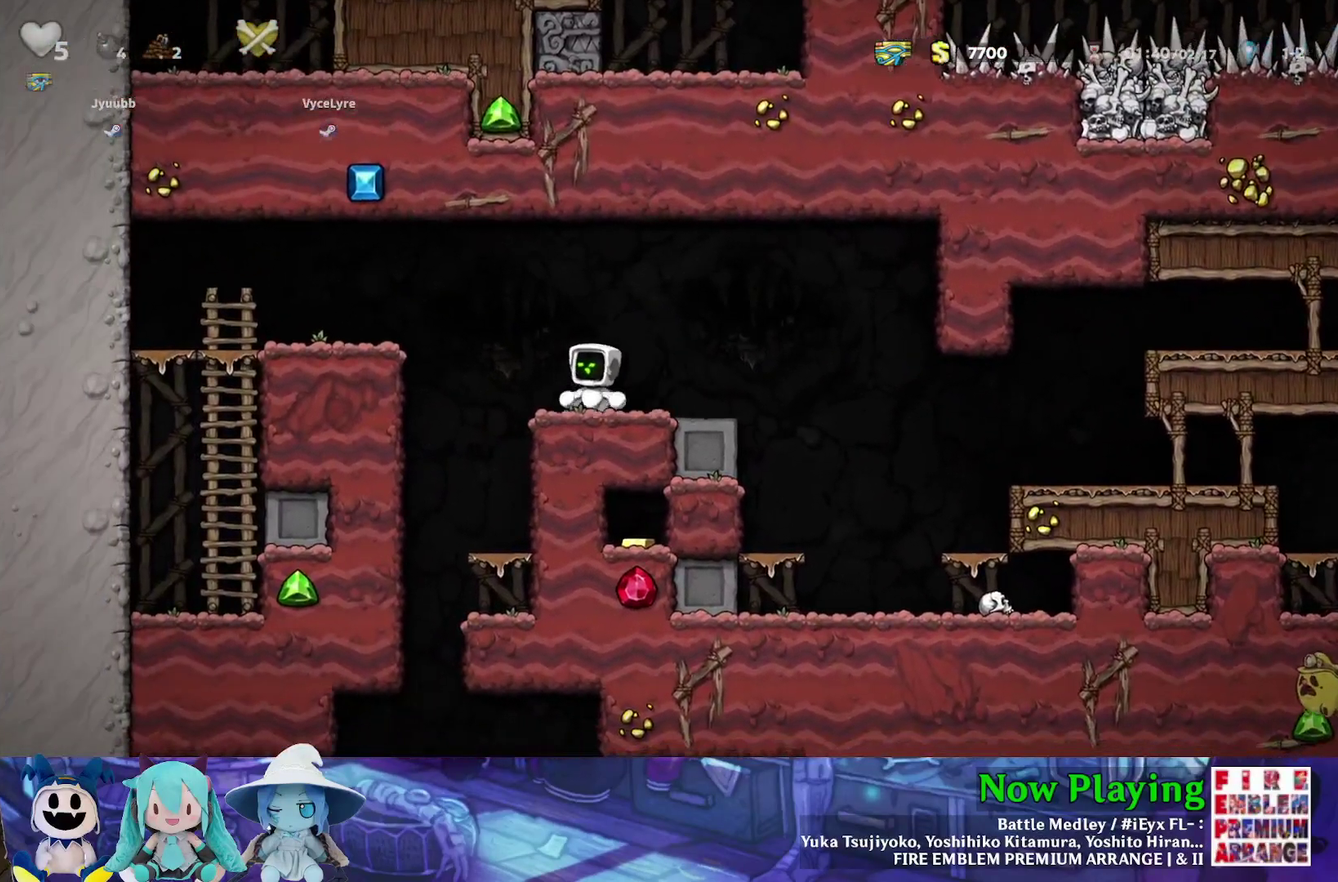
{"dt_ms": 600, "buttons": ["Y", "DPAD_RIGHT"], "left_stick": "center", "right_stick": "center", "events": [[233, "DPAD_LEFT", "up"], [550, "DPAD_RIGHT", "down"]]}
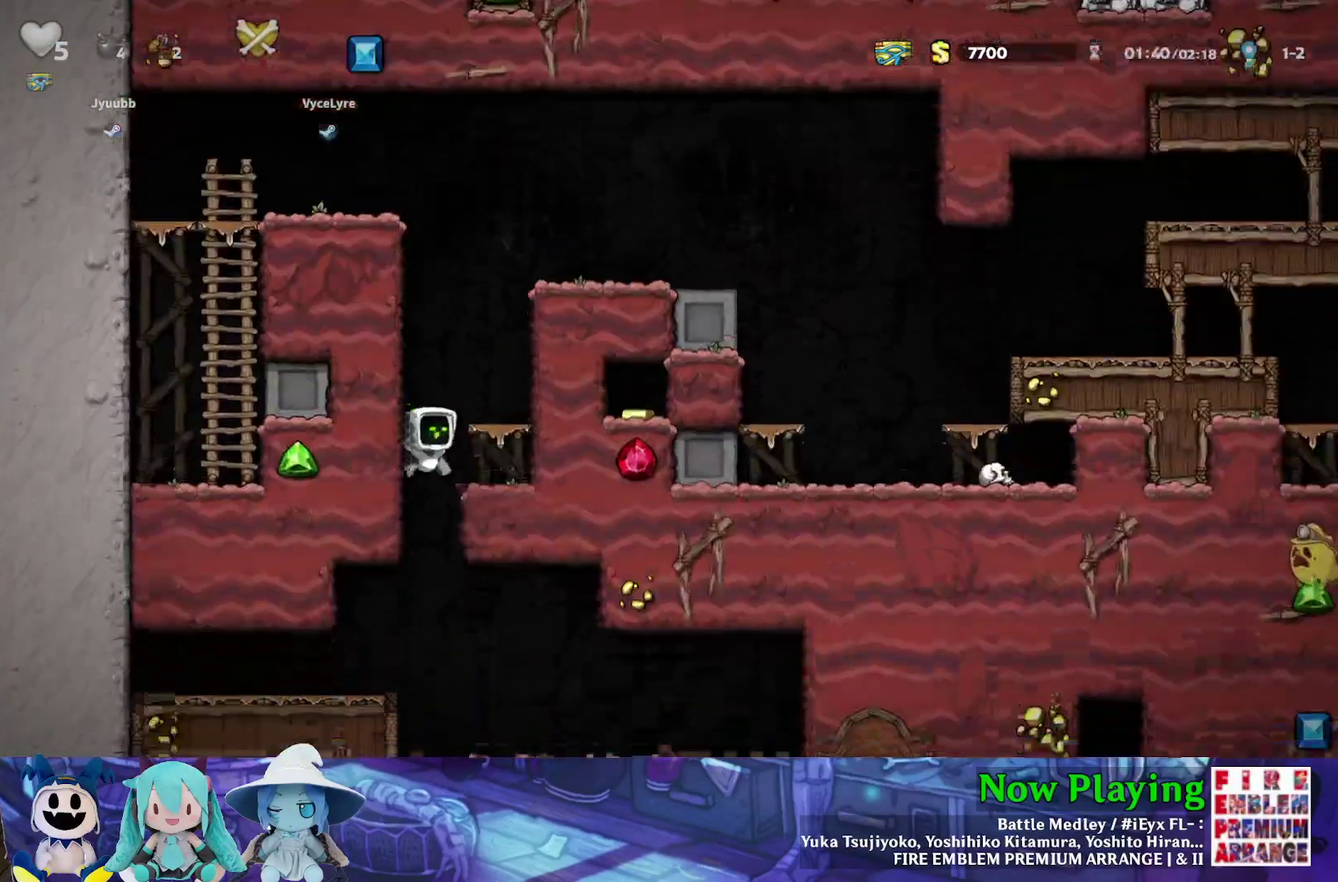
{"dt_ms": 500, "buttons": ["Y", "DPAD_RIGHT"], "left_stick": "center", "right_stick": "center", "events": [[33, "DPAD_DOWN", "down"], [83, "DPAD_RIGHT", "up"], [200, "B", "down"], [333, "B", "up"], [383, "DPAD_DOWN", "up"], [500, "DPAD_RIGHT", "down"]]}
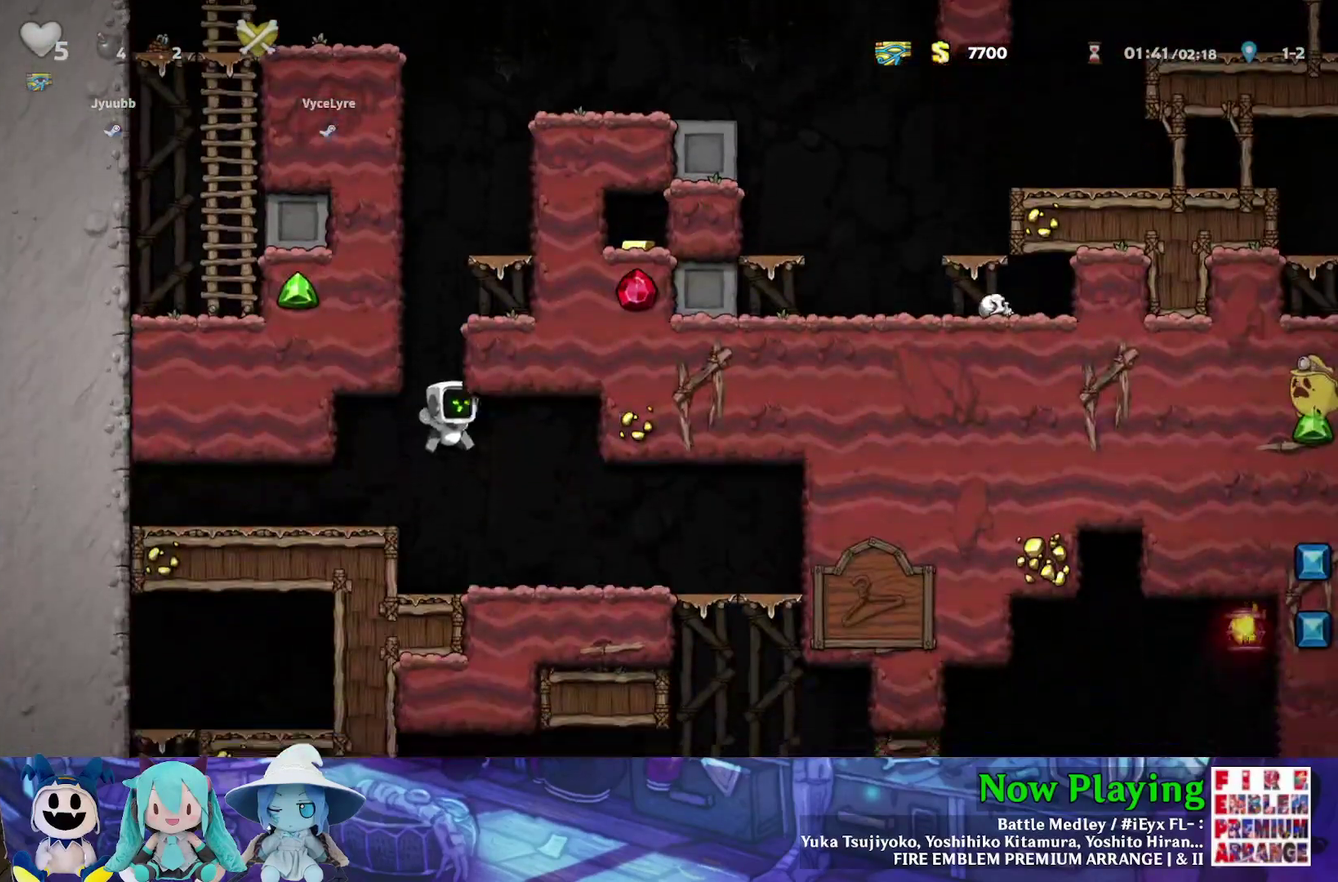
{"dt_ms": 400, "buttons": ["Y", "DPAD_RIGHT"], "left_stick": "center", "right_stick": "center", "events": []}
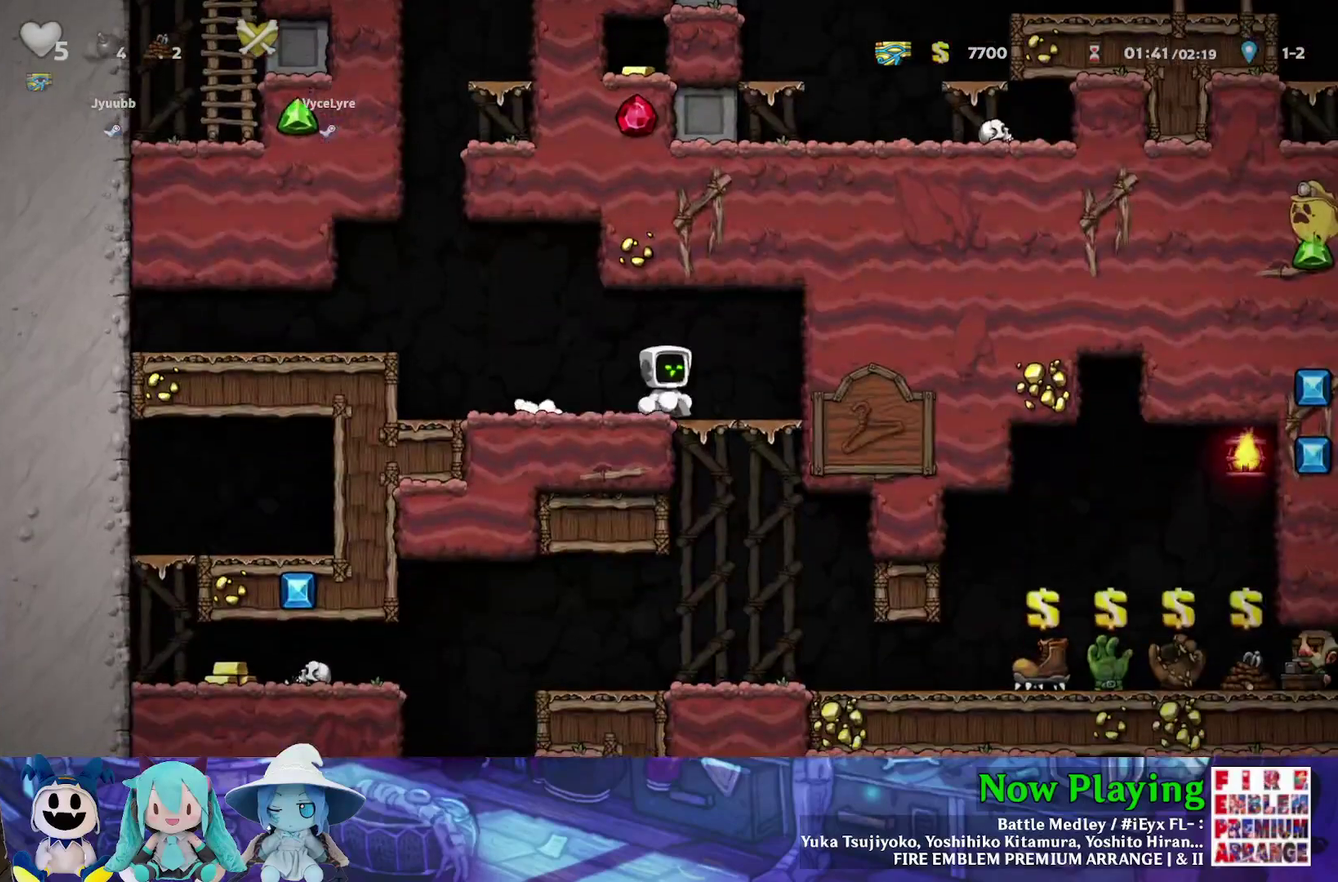
{"dt_ms": 300, "buttons": ["Y"], "left_stick": "center", "right_stick": "center", "events": [[83, "DPAD_DOWN", "down"], [133, "DPAD_RIGHT", "up"], [150, "B", "down"], [250, "B", "up"], [250, "DPAD_DOWN", "up"]]}
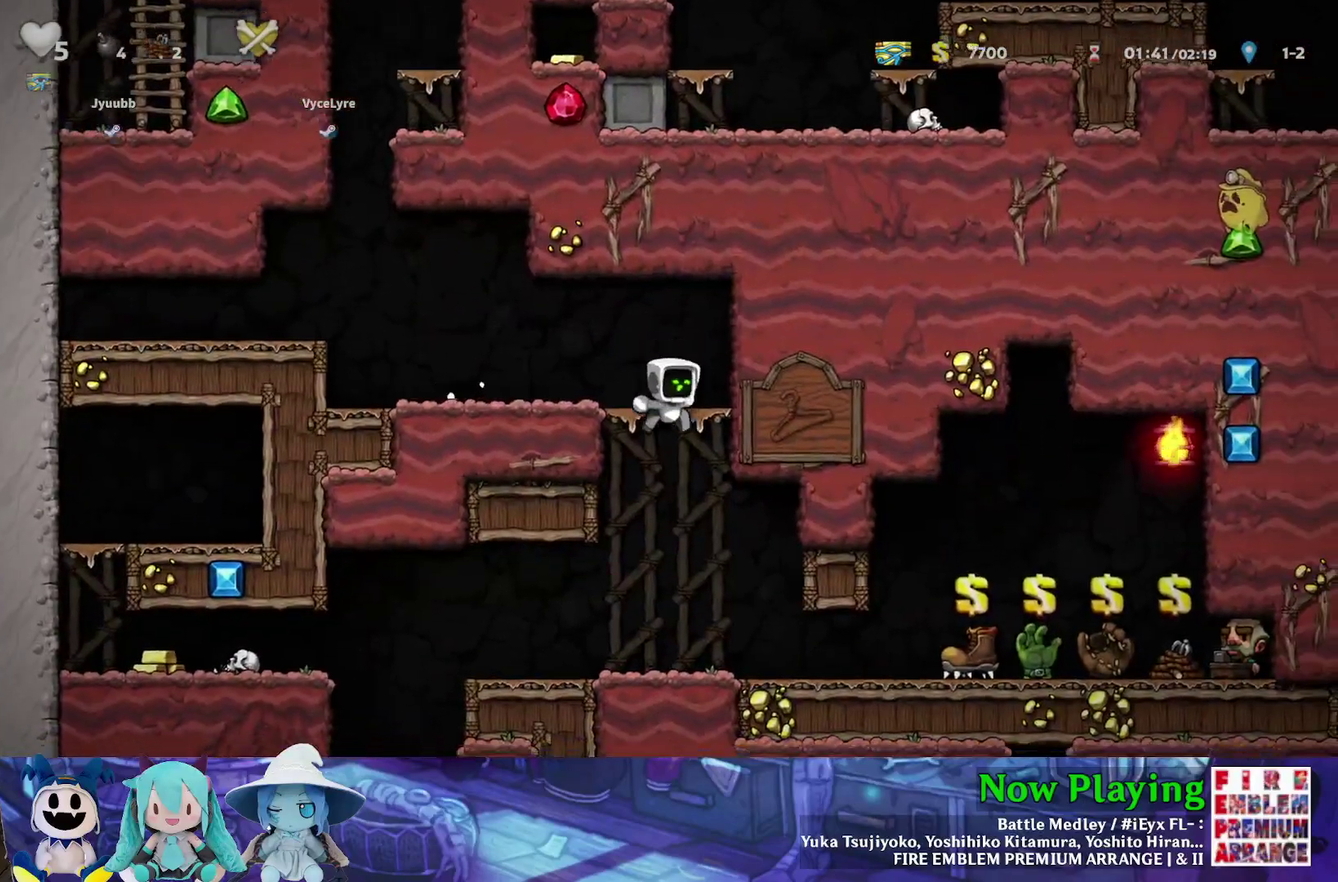
{"dt_ms": 900, "buttons": [], "left_stick": "center", "right_stick": "center", "events": [[133, "DPAD_RIGHT", "down"], [767, "Y", "up"], [833, "DPAD_RIGHT", "up"]]}
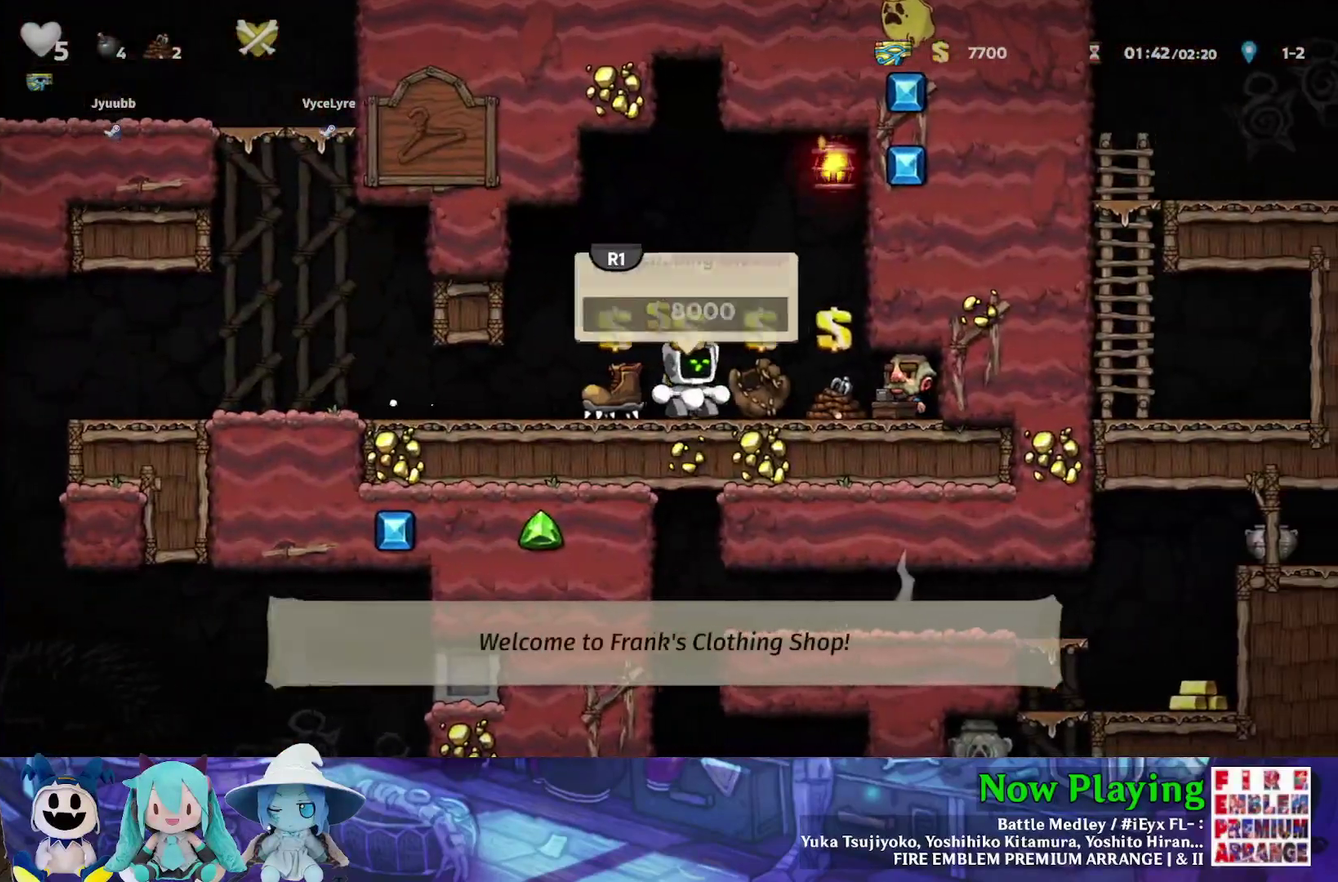
{"dt_ms": 300, "buttons": ["R1"], "left_stick": "center", "right_stick": "center", "events": [[283, "R1", "down"]]}
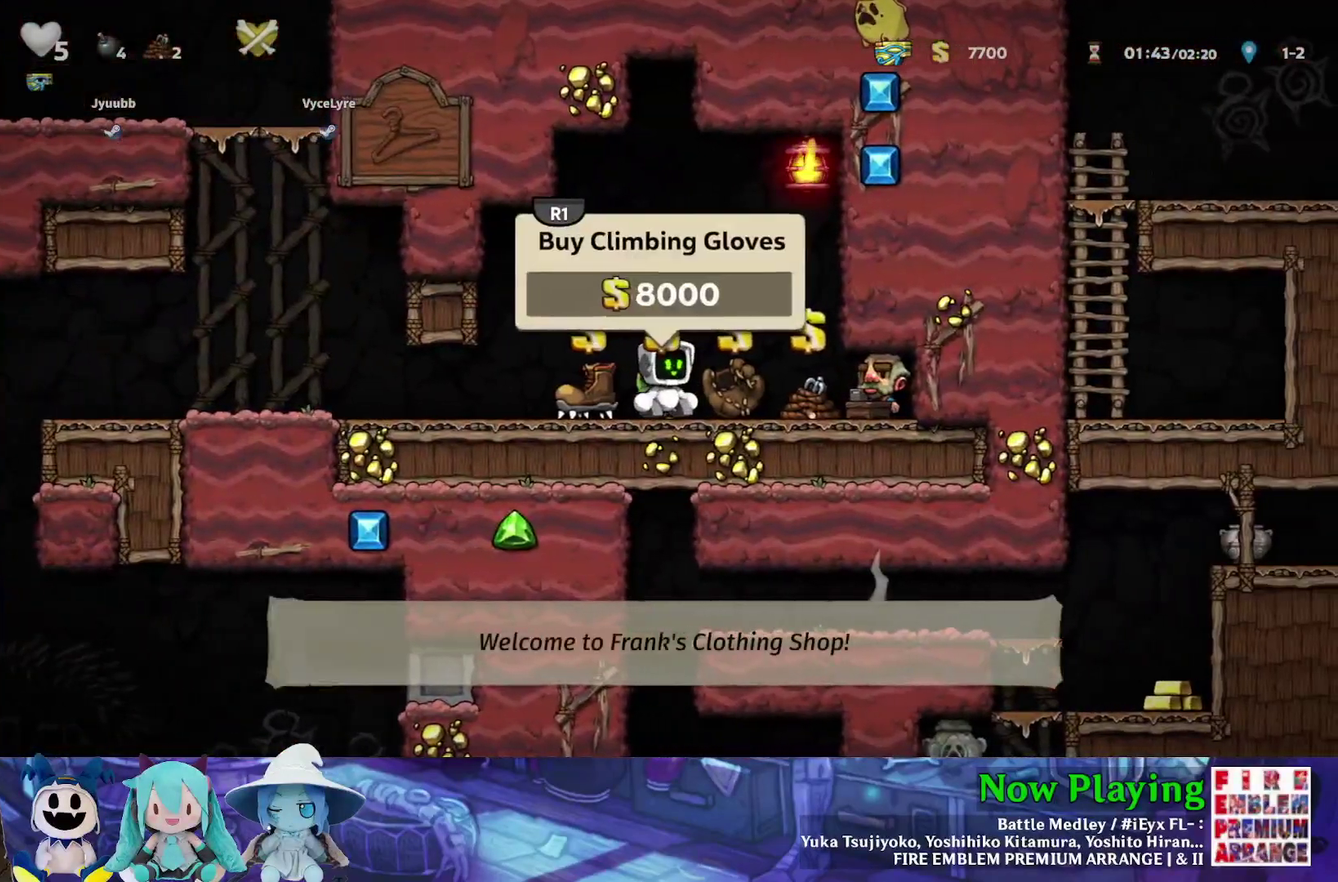
{"dt_ms": 600, "buttons": ["R1"], "left_stick": "center", "right_stick": "center"}
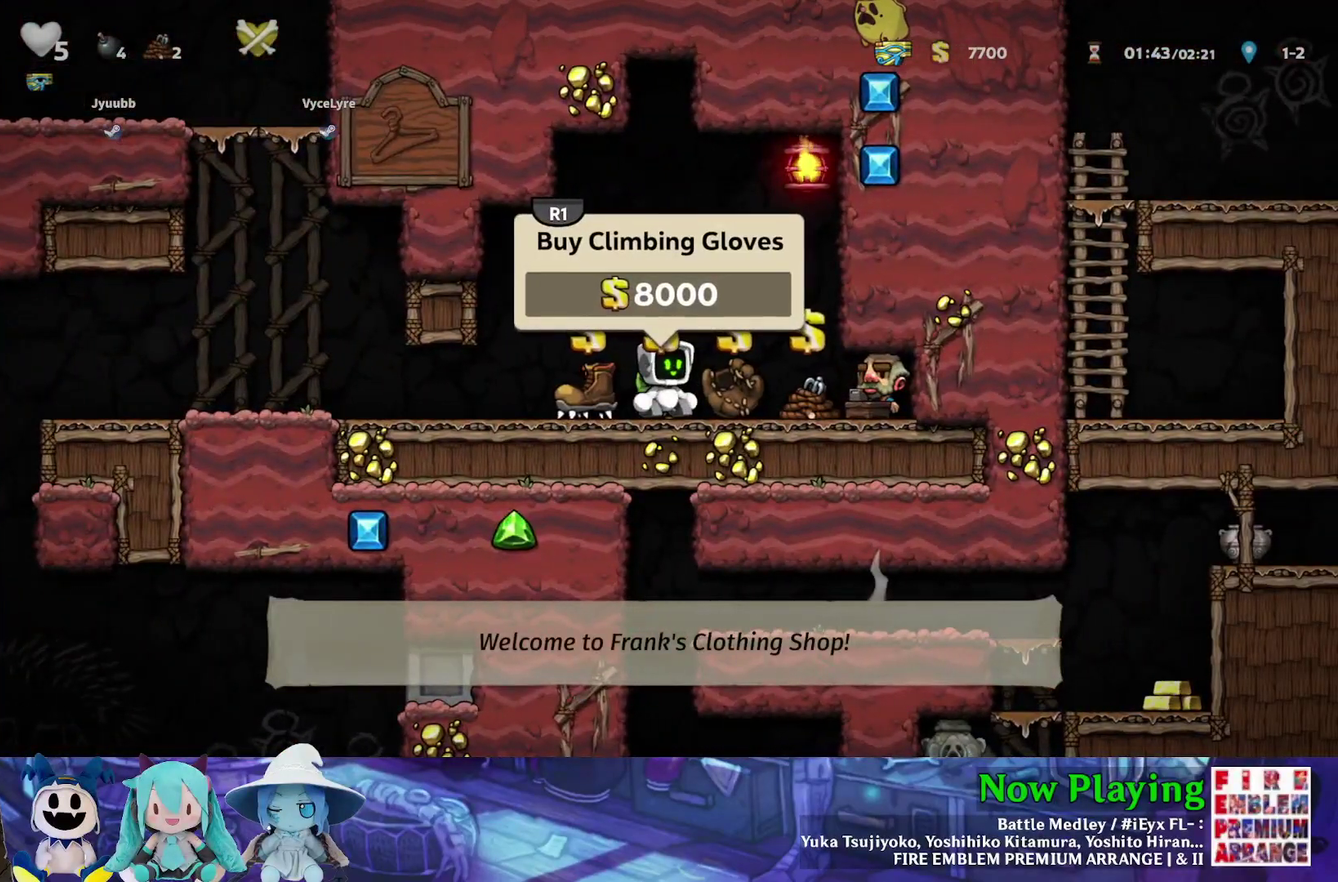
{"dt_ms": 400, "buttons": ["Y", "DPAD_LEFT"], "left_stick": "center", "right_stick": "center"}
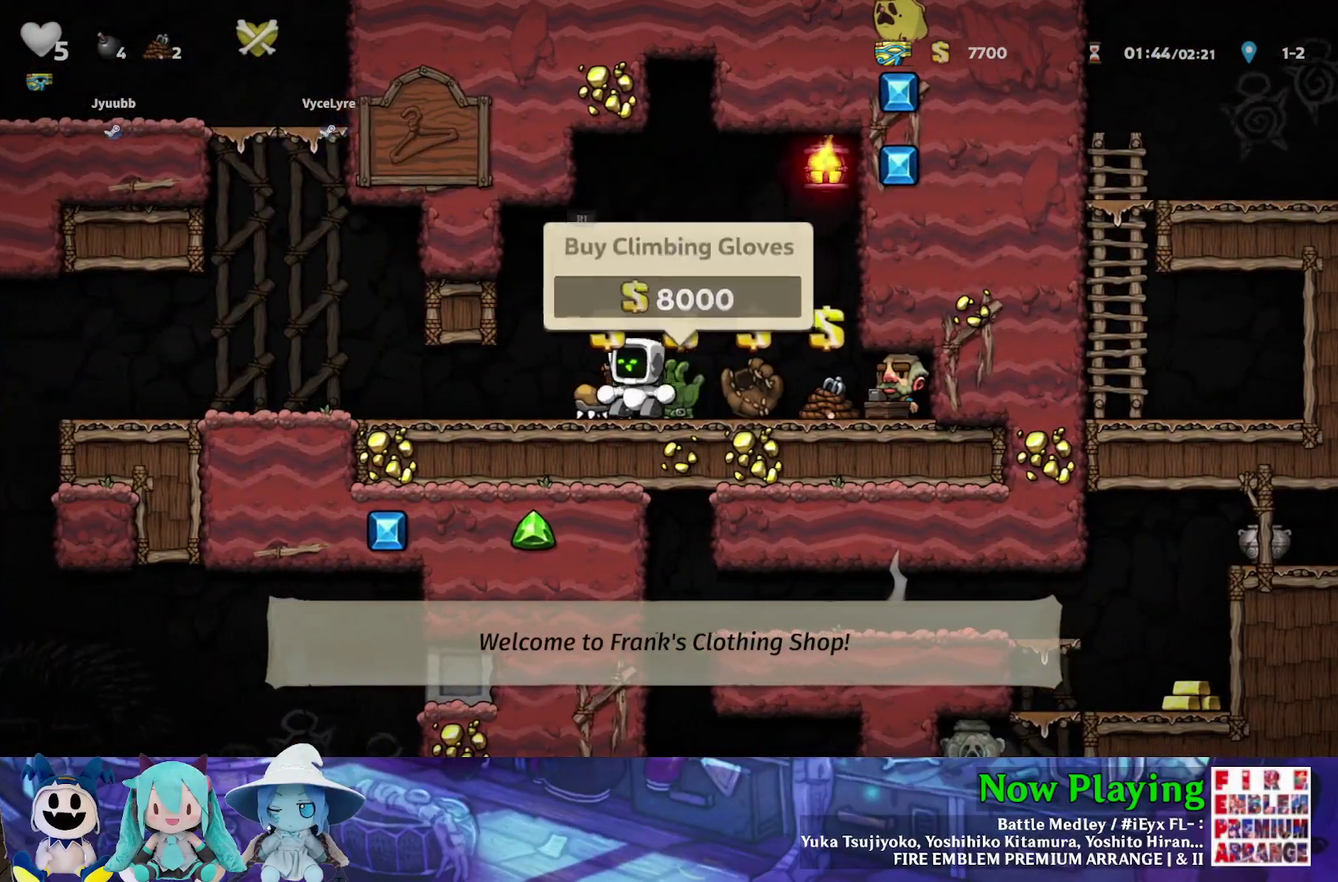
{"dt_ms": 500, "buttons": ["Y", "DPAD_LEFT"], "left_stick": "center", "right_stick": "center", "events": []}
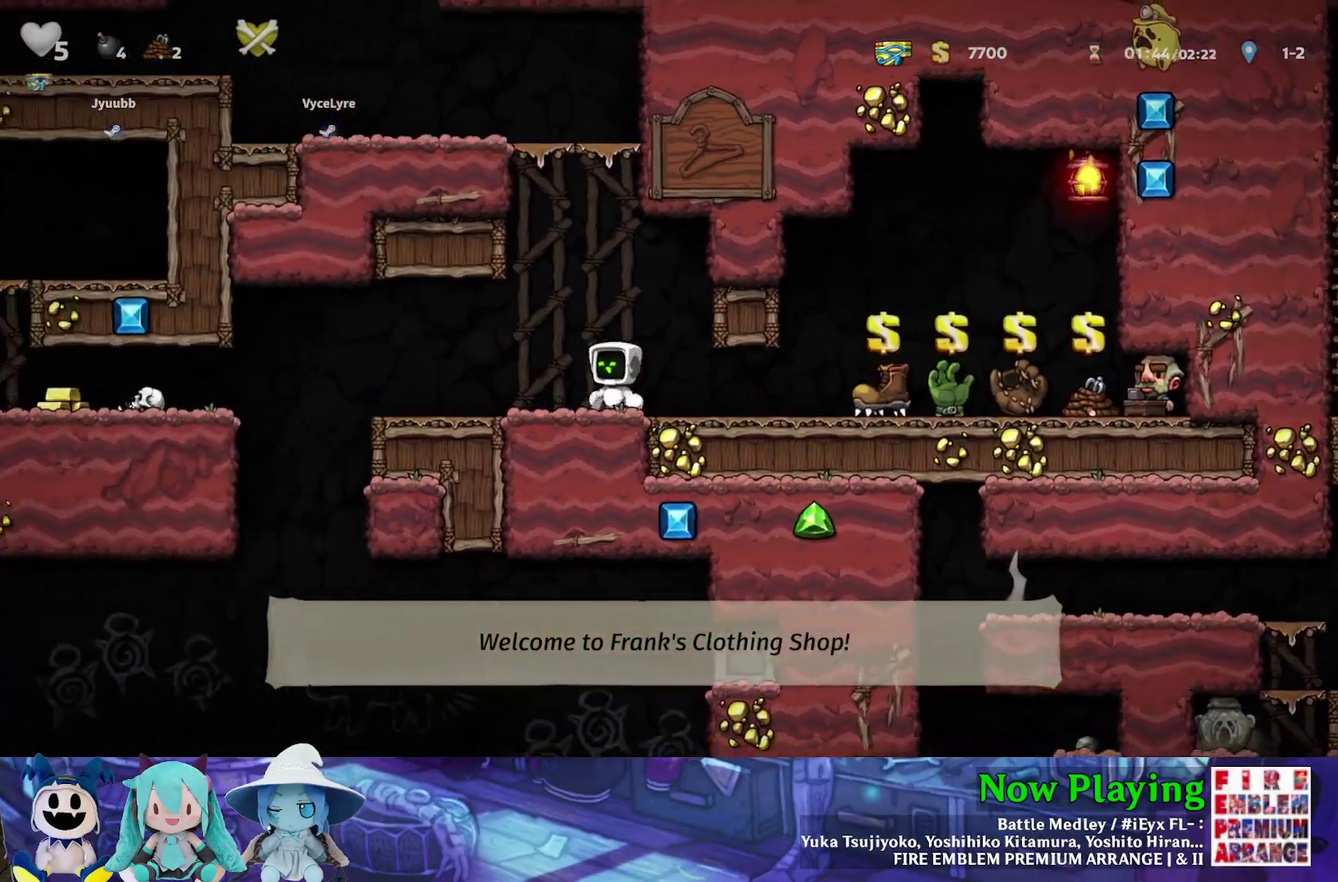
{"dt_ms": 400, "buttons": ["B", "Y", "DPAD_LEFT"], "left_stick": "center", "right_stick": "center", "events": [[333, "B", "down"]]}
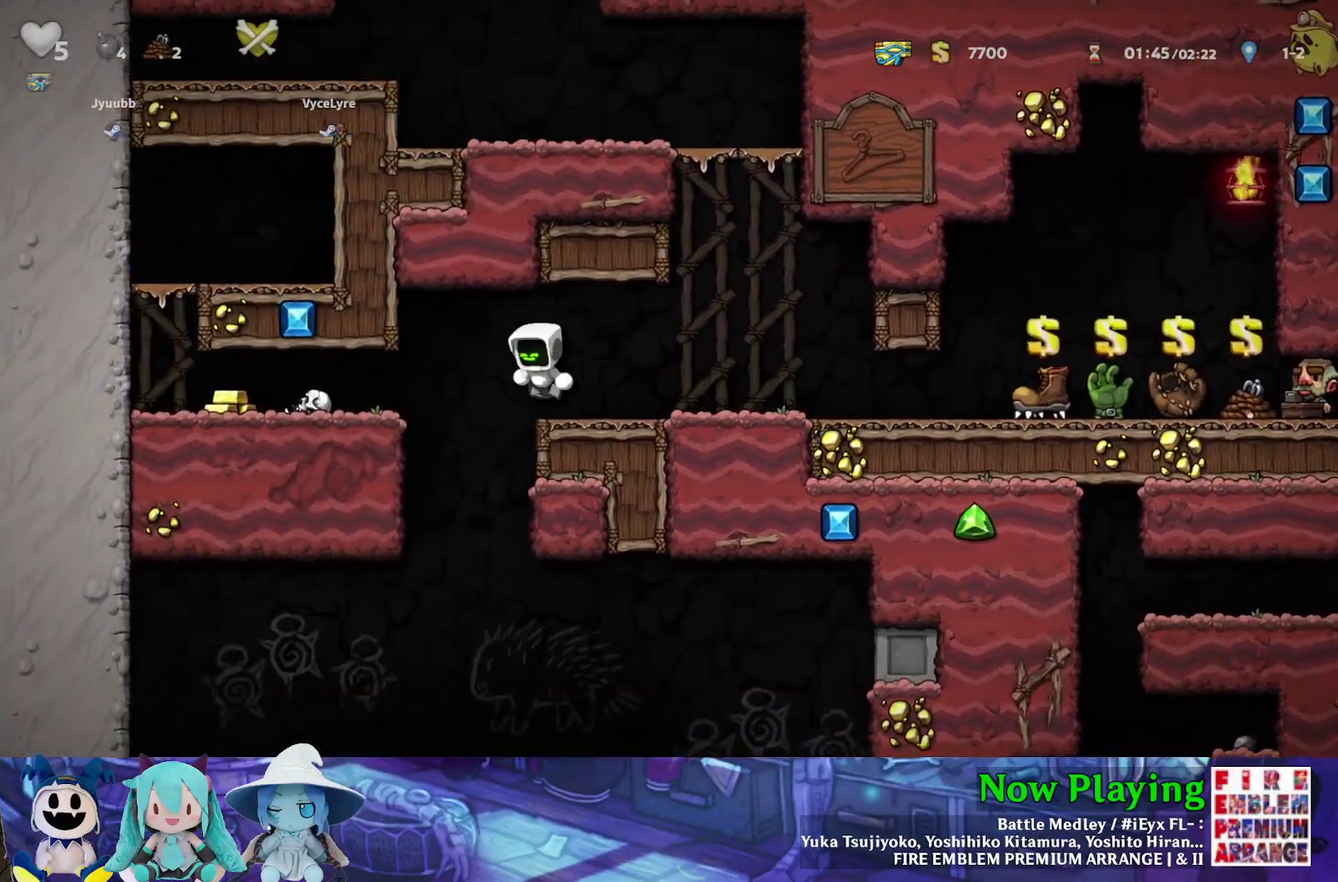
{"dt_ms": 600, "buttons": ["Y", "DPAD_LEFT"], "left_stick": "center", "right_stick": "center", "events": [[50, "B", "up"], [133, "Y", "up"], [550, "Y", "down"]]}
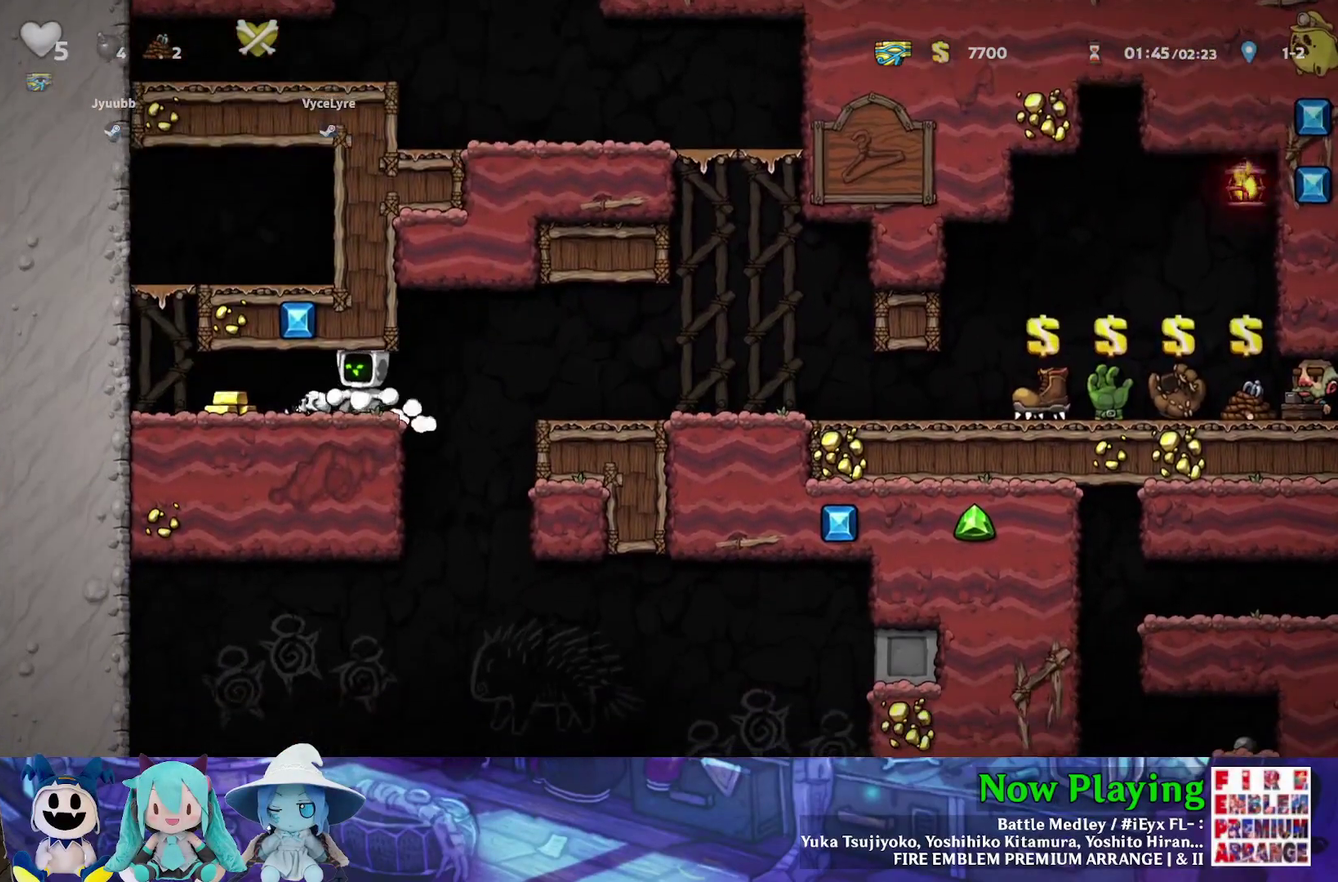
{"dt_ms": 700, "buttons": ["B", "Y", "DPAD_RIGHT"], "left_stick": "center", "right_stick": "center", "events": [[150, "DPAD_LEFT", "up"], [233, "DPAD_RIGHT", "down"], [633, "B", "down"]]}
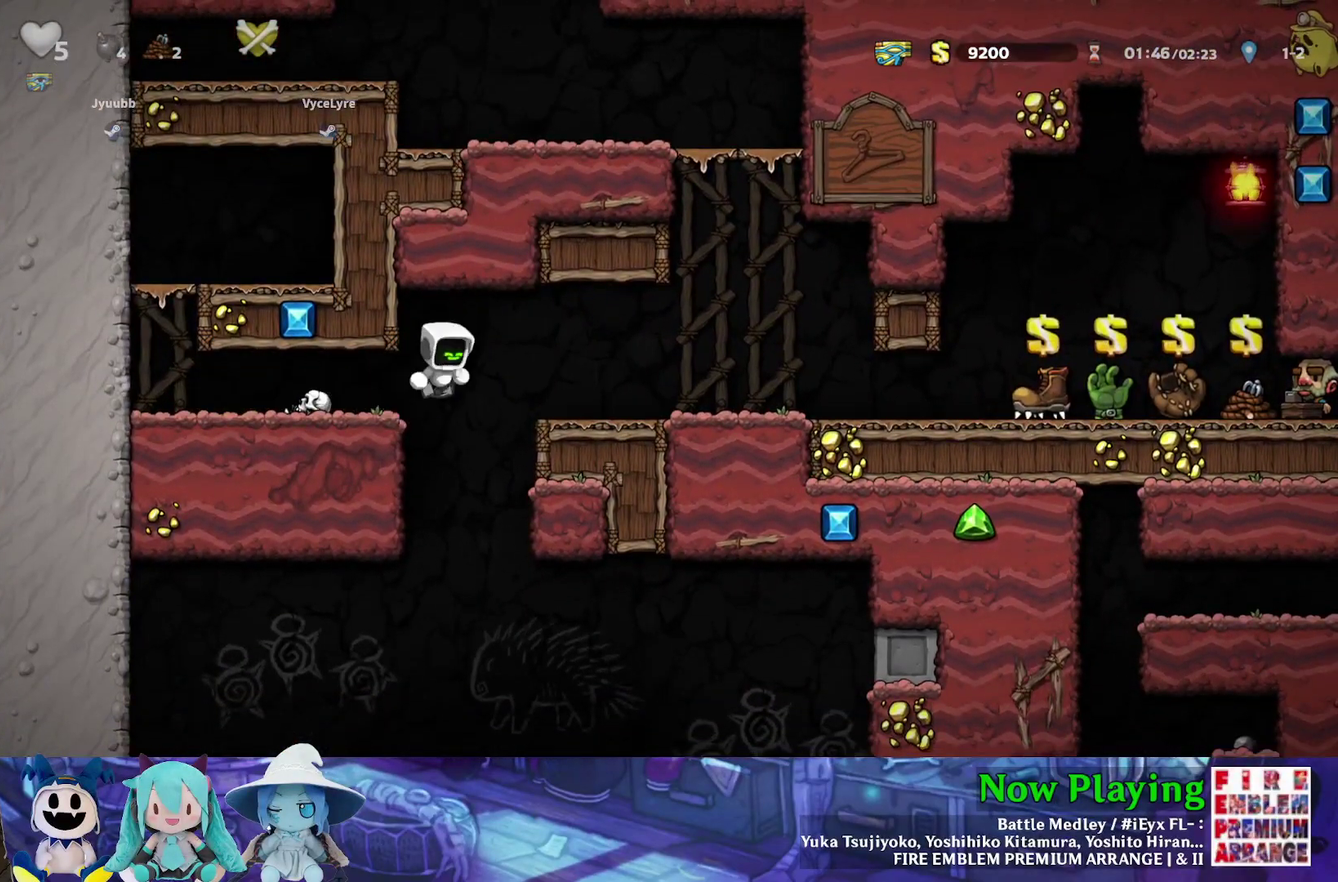
{"dt_ms": 300, "buttons": ["Y", "DPAD_RIGHT"], "left_stick": "center", "right_stick": "center", "events": [[67, "B", "up"]]}
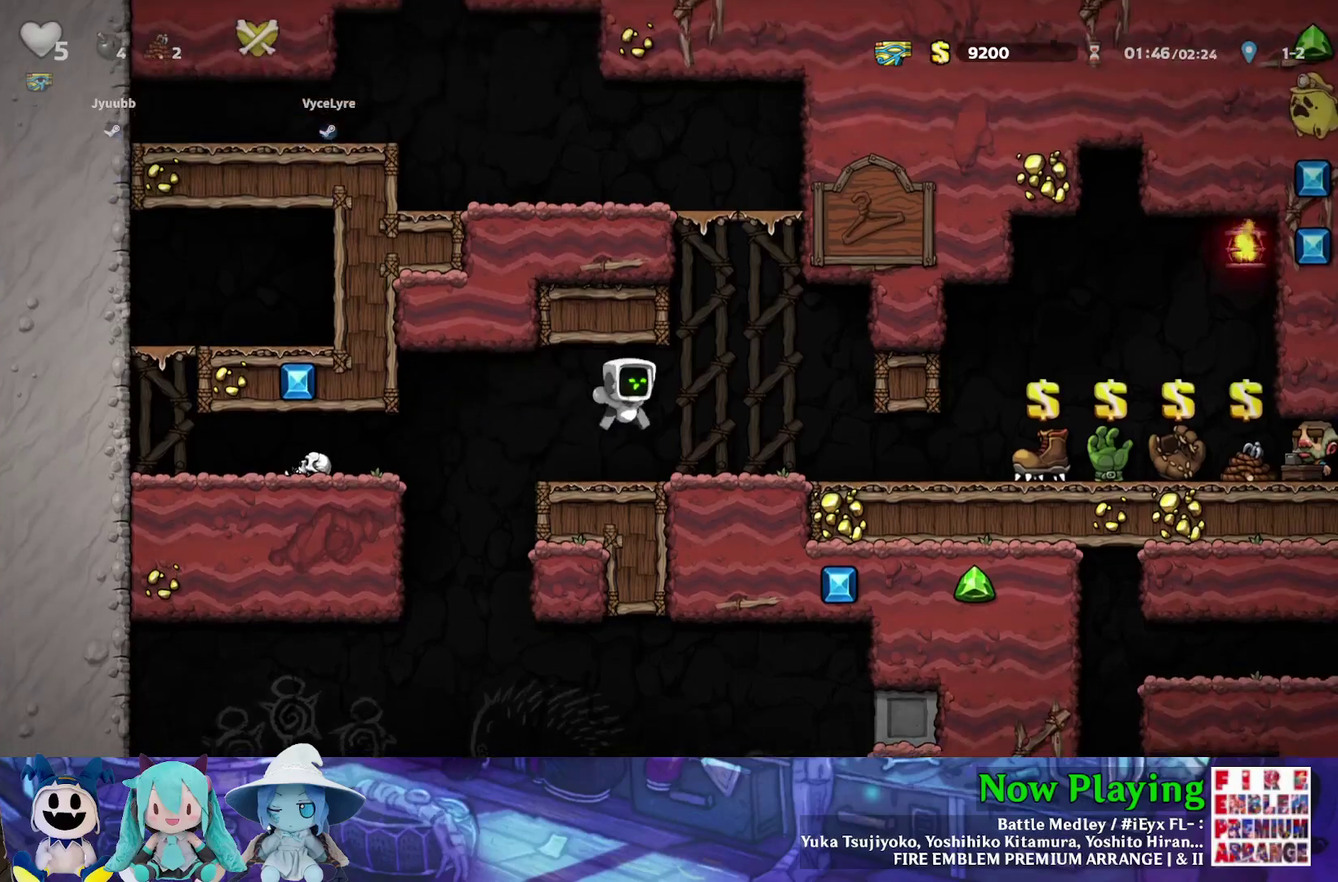
{"dt_ms": 500, "buttons": ["Y", "DPAD_RIGHT"], "left_stick": "center", "right_stick": "center", "events": []}
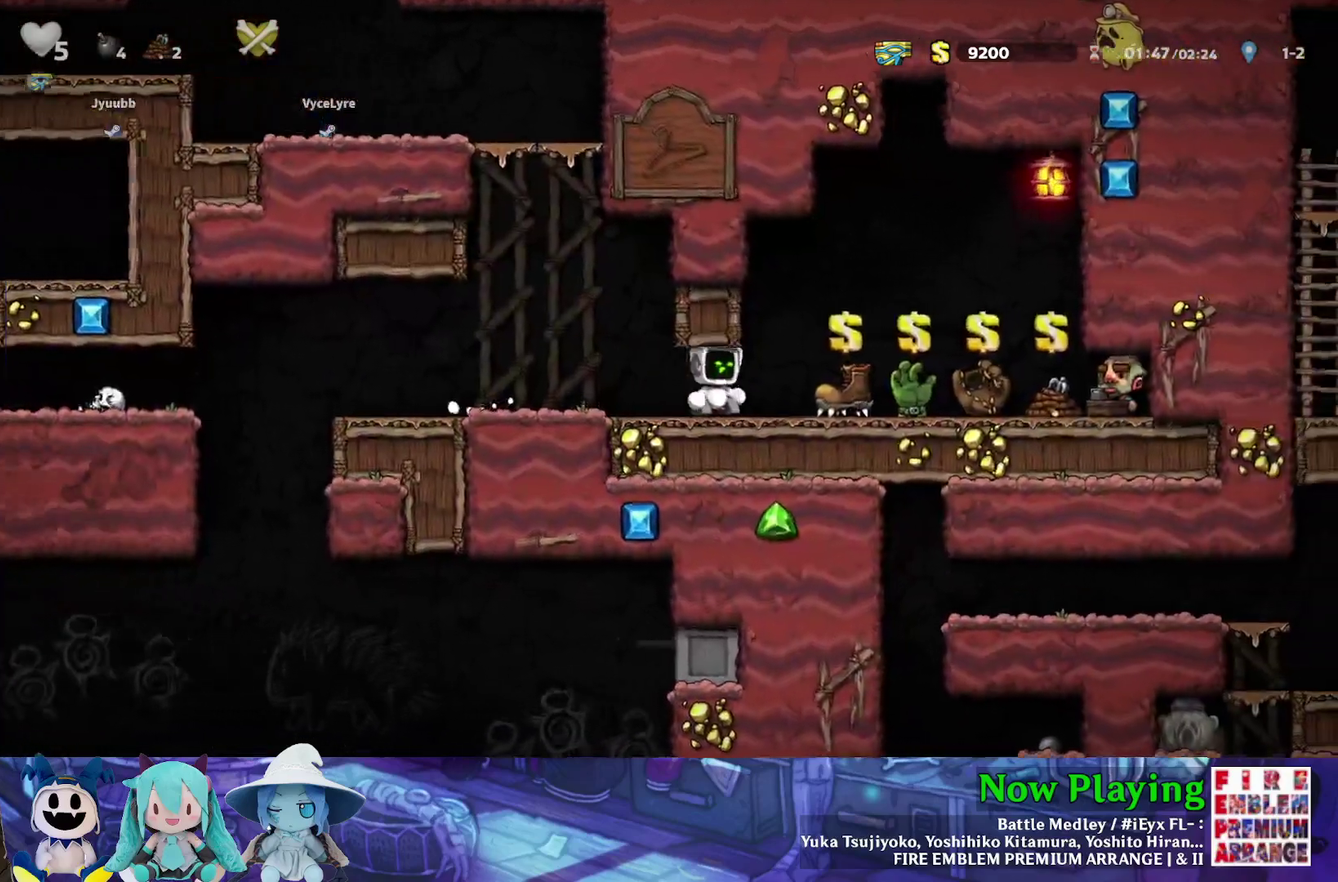
{"dt_ms": 400, "buttons": ["R1", "DPAD_LEFT"], "left_stick": "center", "right_stick": "center", "events": [[283, "Y", "up"], [350, "DPAD_RIGHT", "up"], [350, "R1", "down"], [383, "DPAD_LEFT", "down"]]}
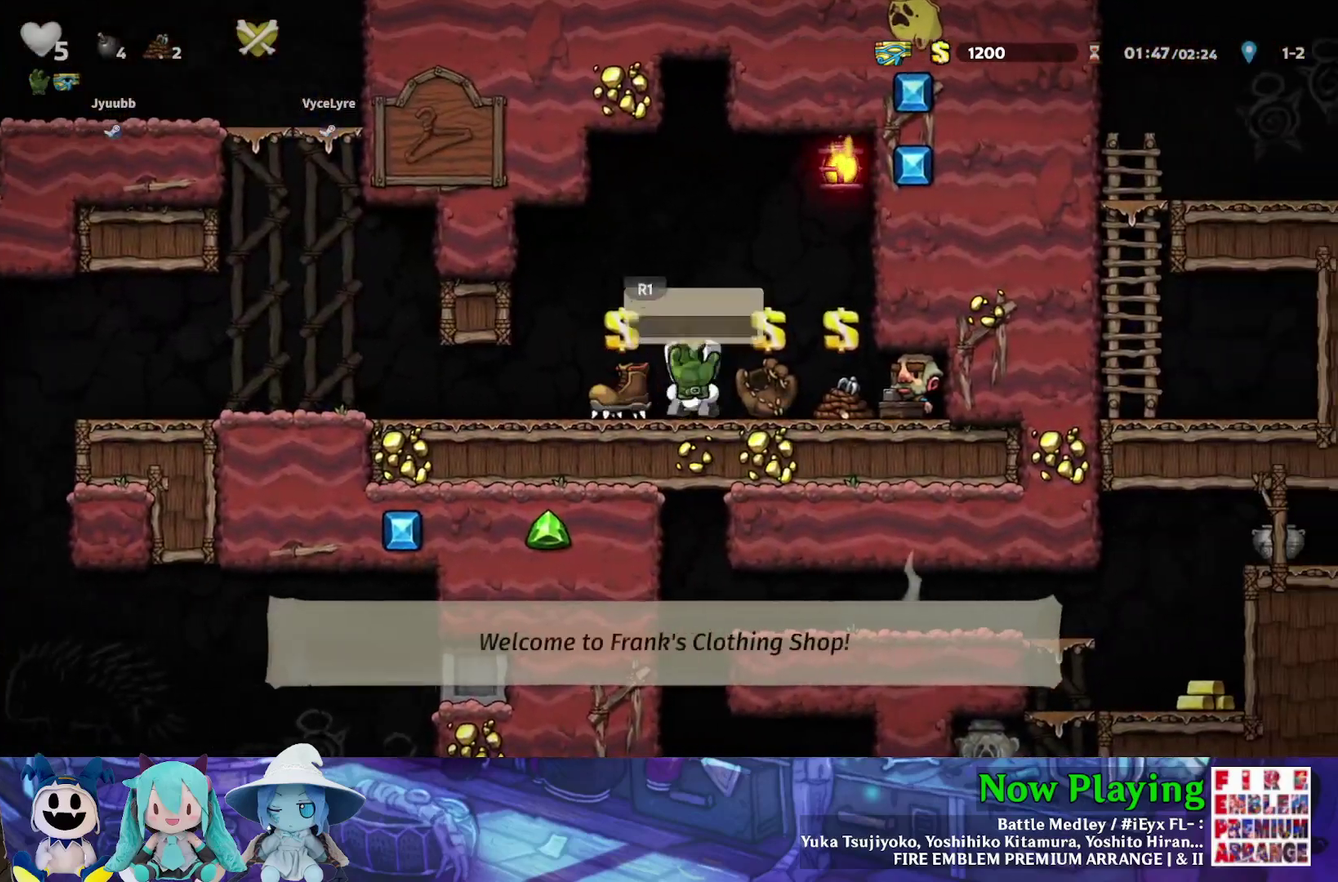
{"dt_ms": 600, "buttons": ["Y", "DPAD_LEFT"], "left_stick": "center", "right_stick": "center", "events": [[50, "R1", "up"], [133, "Y", "down"]]}
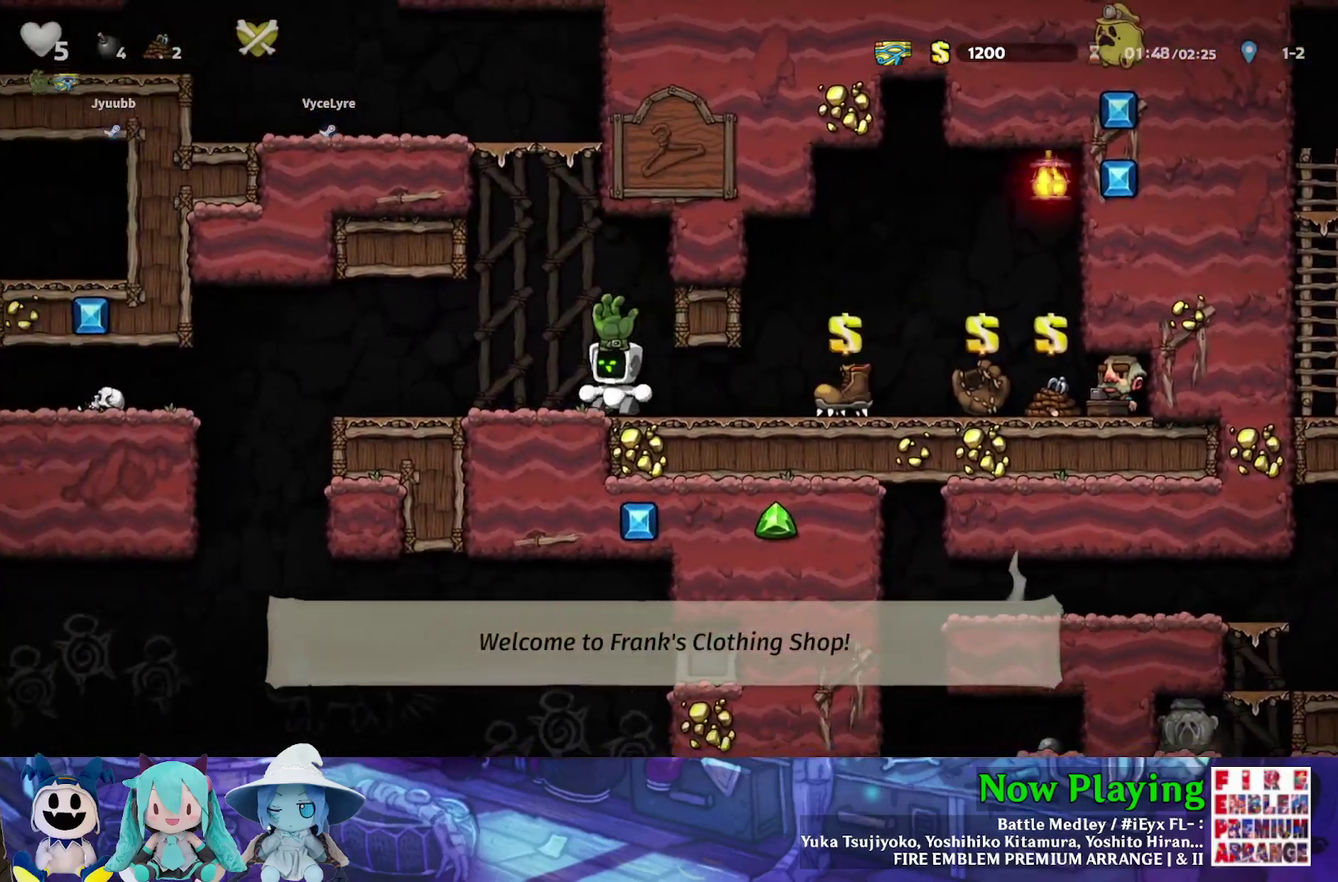
{"dt_ms": 500, "buttons": ["Y", "DPAD_LEFT"], "left_stick": "center", "right_stick": "center", "events": []}
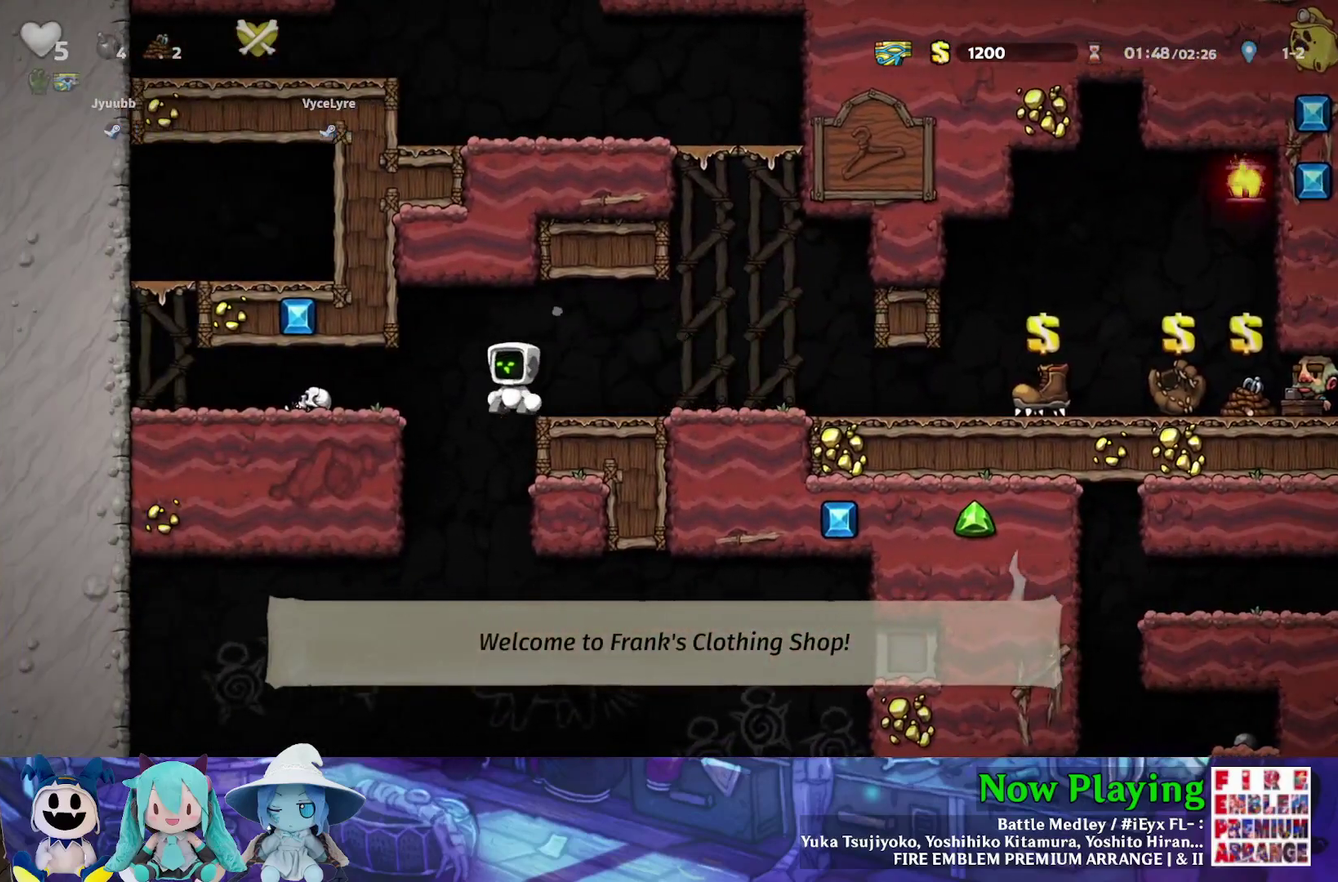
{"dt_ms": 300, "buttons": ["Y", "DPAD_DOWN"], "left_stick": "center", "right_stick": "center", "events": [[183, "DPAD_DOWN", "down"], [233, "DPAD_LEFT", "up"]]}
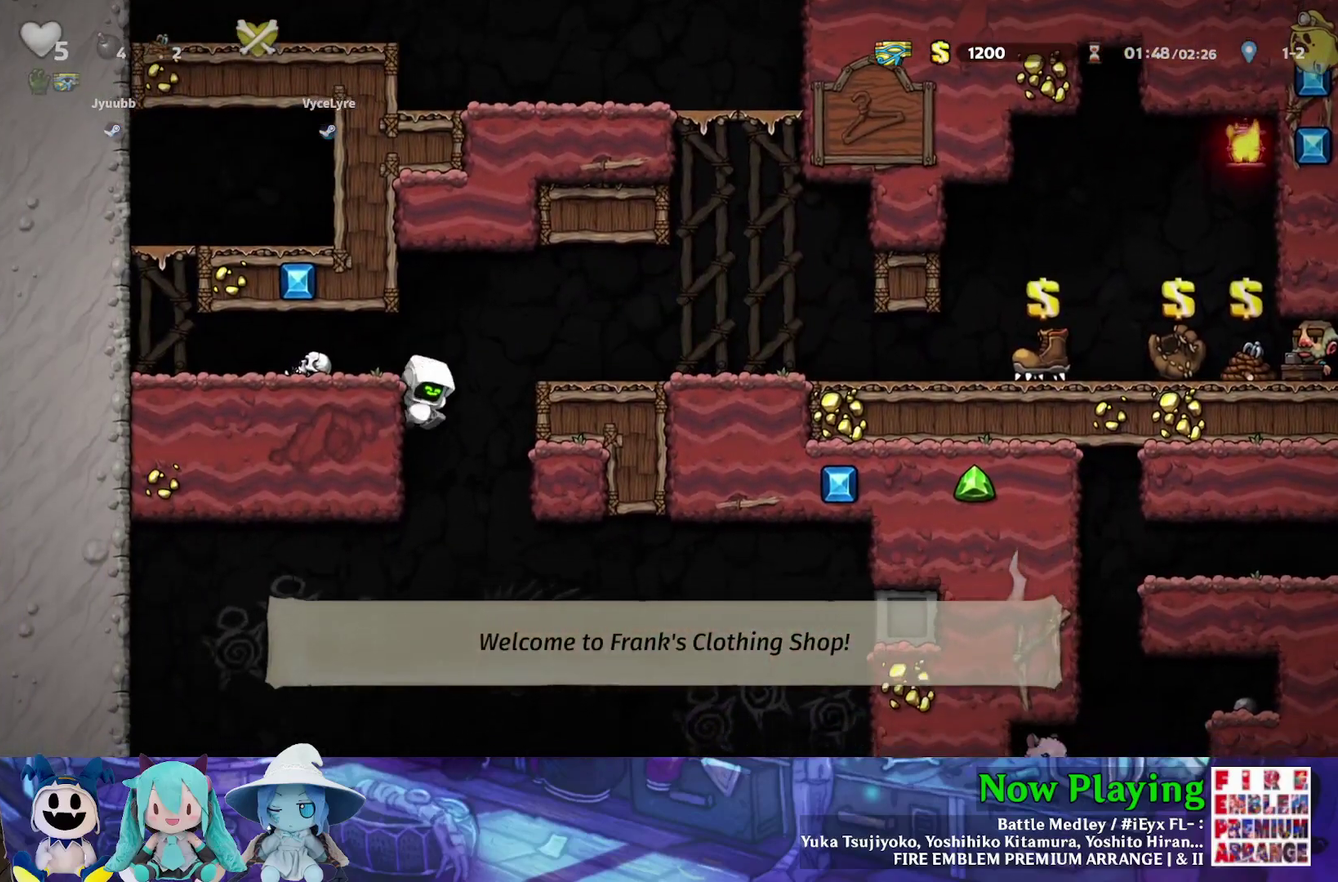
{"dt_ms": 700, "buttons": ["Y", "DPAD_DOWN"], "left_stick": "center", "right_stick": "center", "events": []}
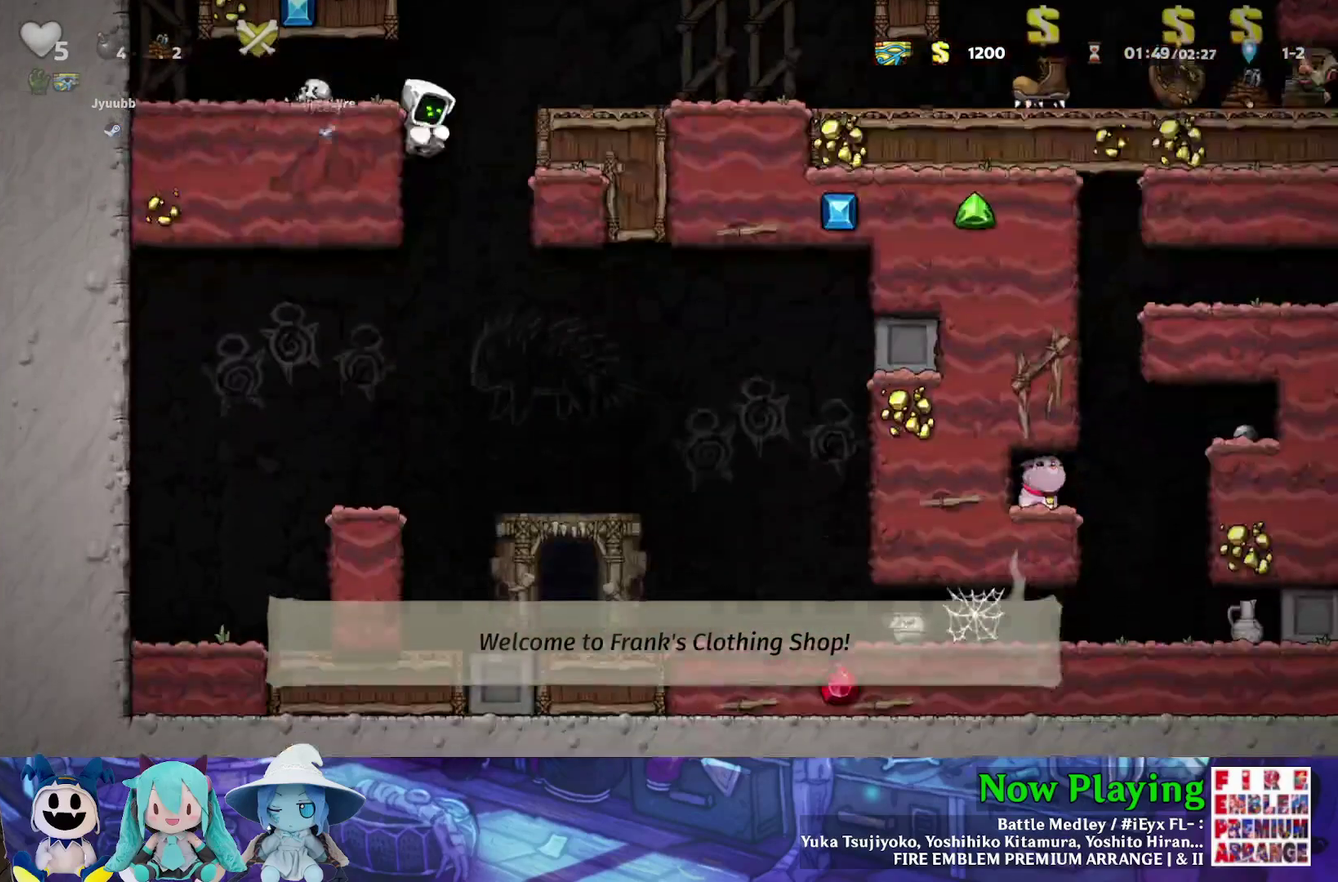
{"dt_ms": 400, "buttons": ["Y", "DPAD_LEFT"], "left_stick": "center", "right_stick": "center", "events": [[17, "B", "down"], [133, "B", "up"], [167, "DPAD_DOWN", "up"], [350, "DPAD_LEFT", "down"]]}
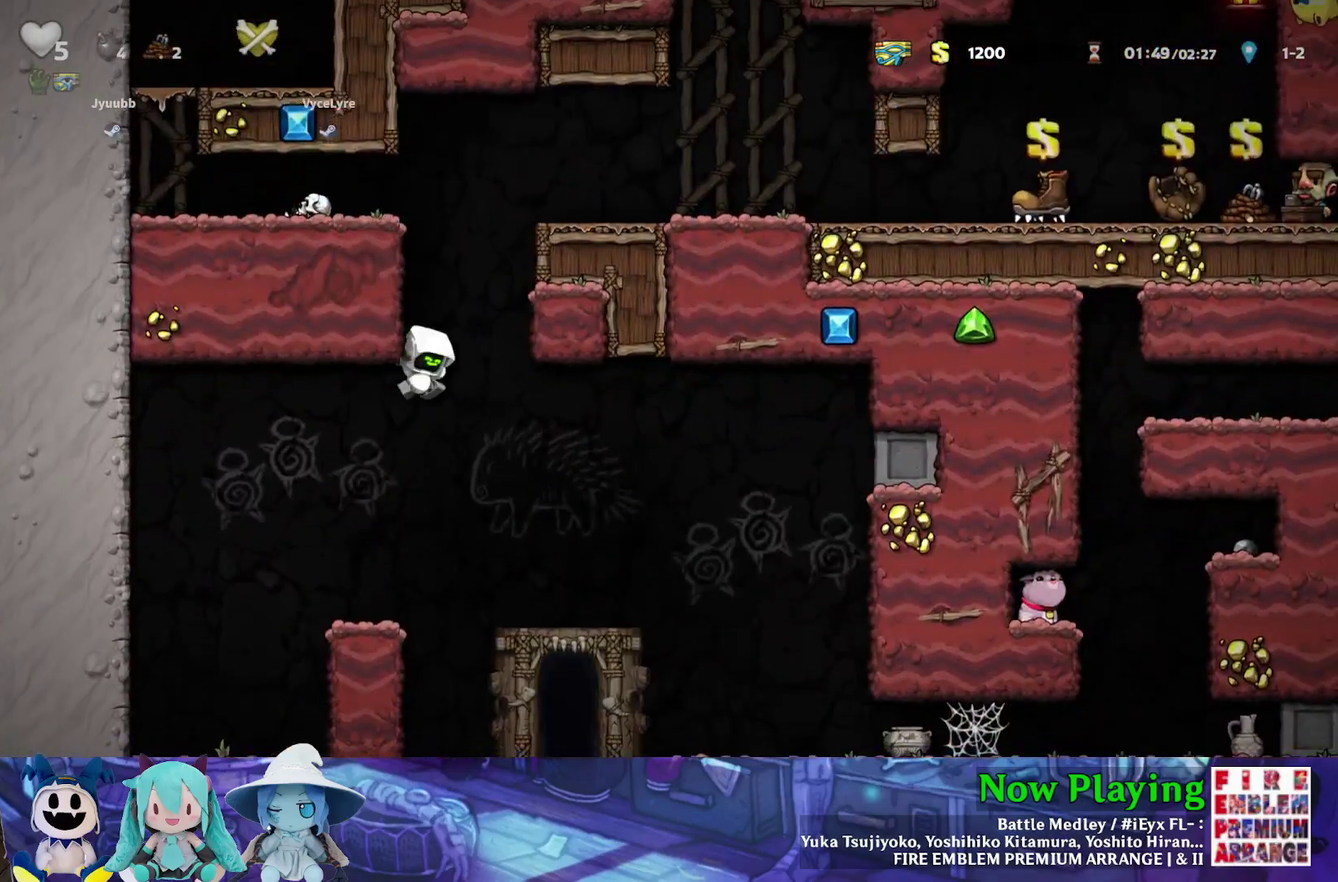
{"dt_ms": 300, "buttons": ["Y"], "left_stick": "center", "right_stick": "center", "events": [[100, "DPAD_LEFT", "up"], [167, "DPAD_RIGHT", "down"], [300, "DPAD_RIGHT", "up"]]}
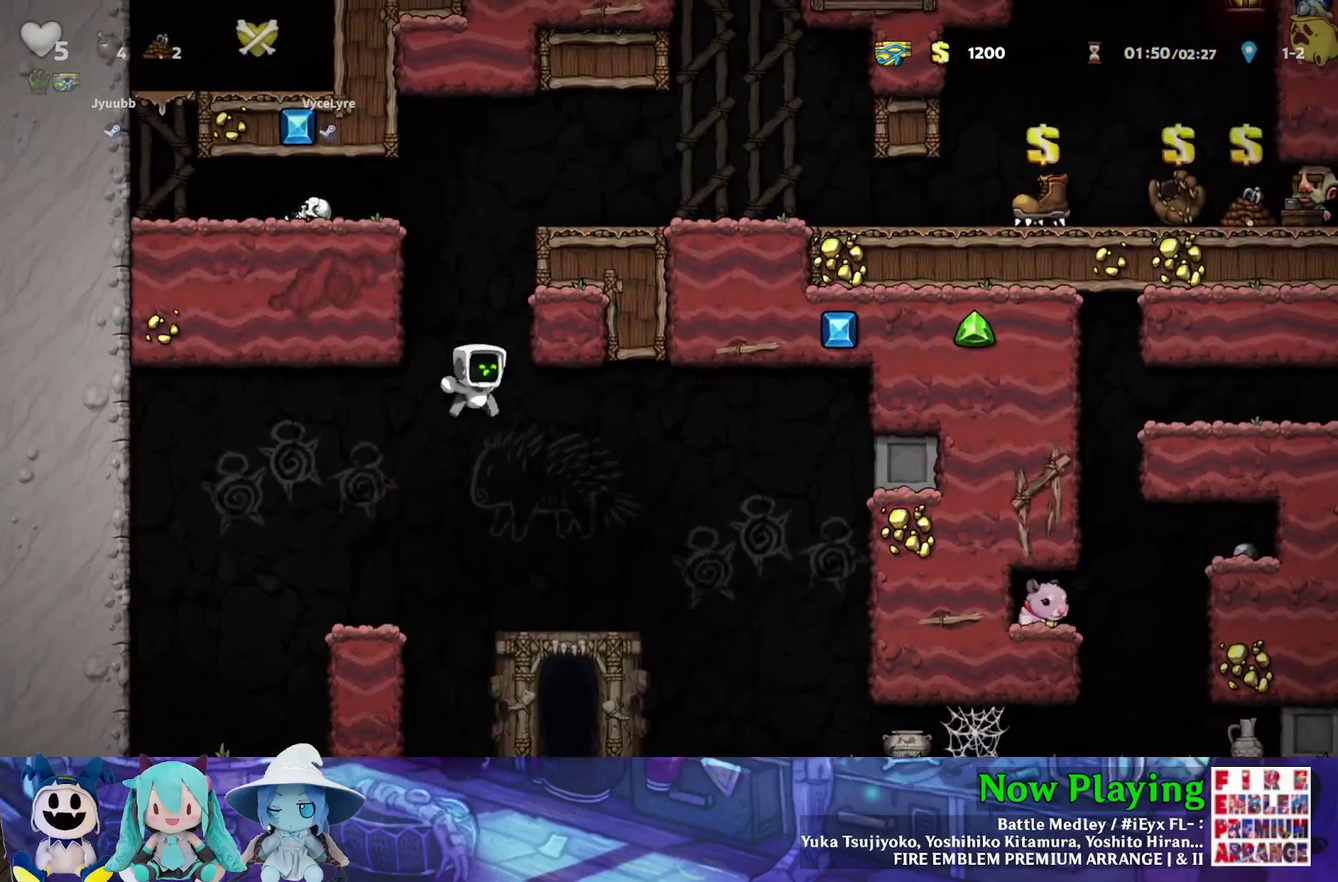
{"dt_ms": 300, "buttons": ["Y", "DPAD_RIGHT"], "left_stick": "center", "right_stick": "center", "events": [[50, "DPAD_RIGHT", "down"]]}
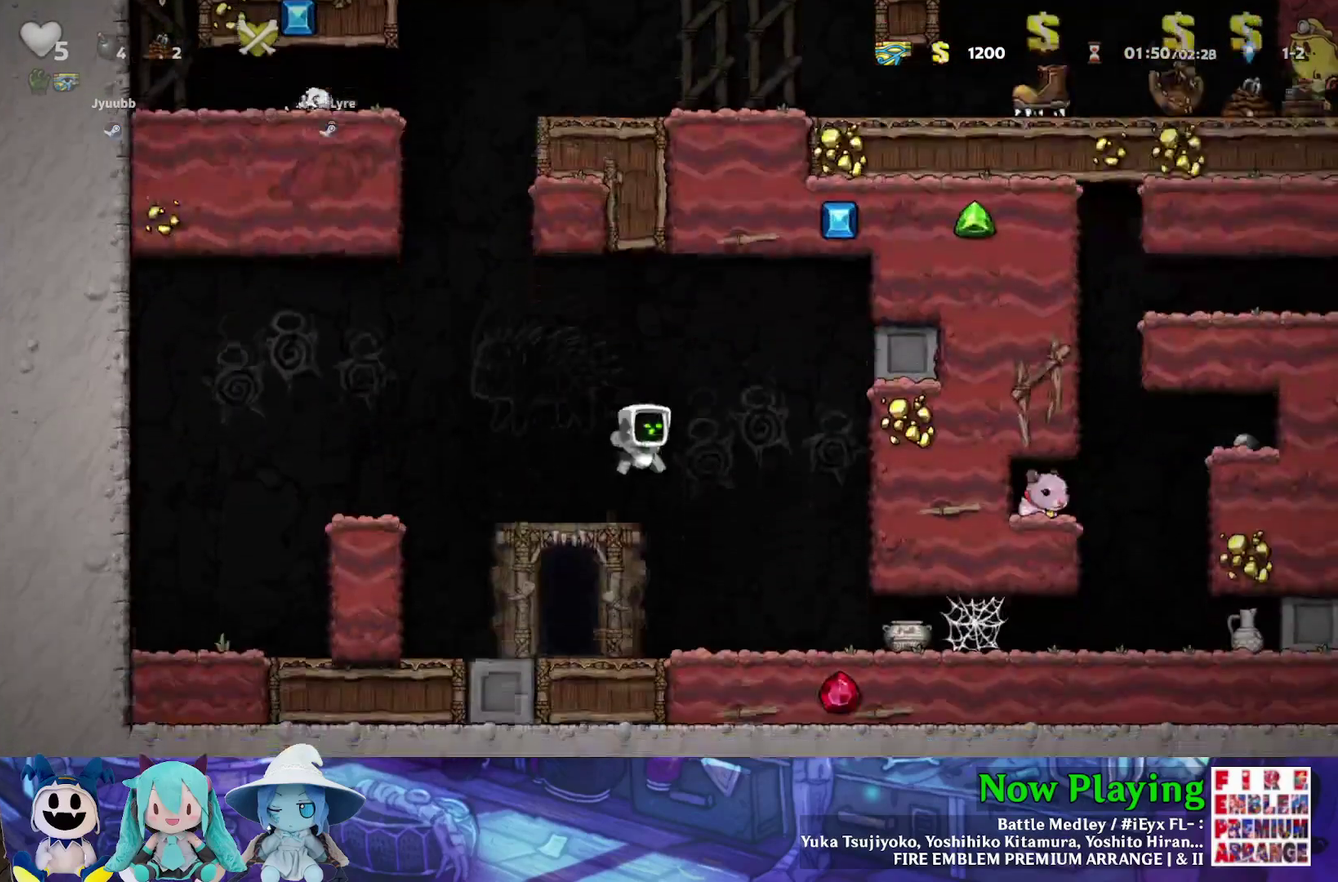
{"dt_ms": 500, "buttons": ["A", "DPAD_DOWN"], "left_stick": "center", "right_stick": "center", "events": [[400, "DPAD_DOWN", "down"], [400, "Y", "up"], [450, "DPAD_RIGHT", "up"], [500, "A", "down"]]}
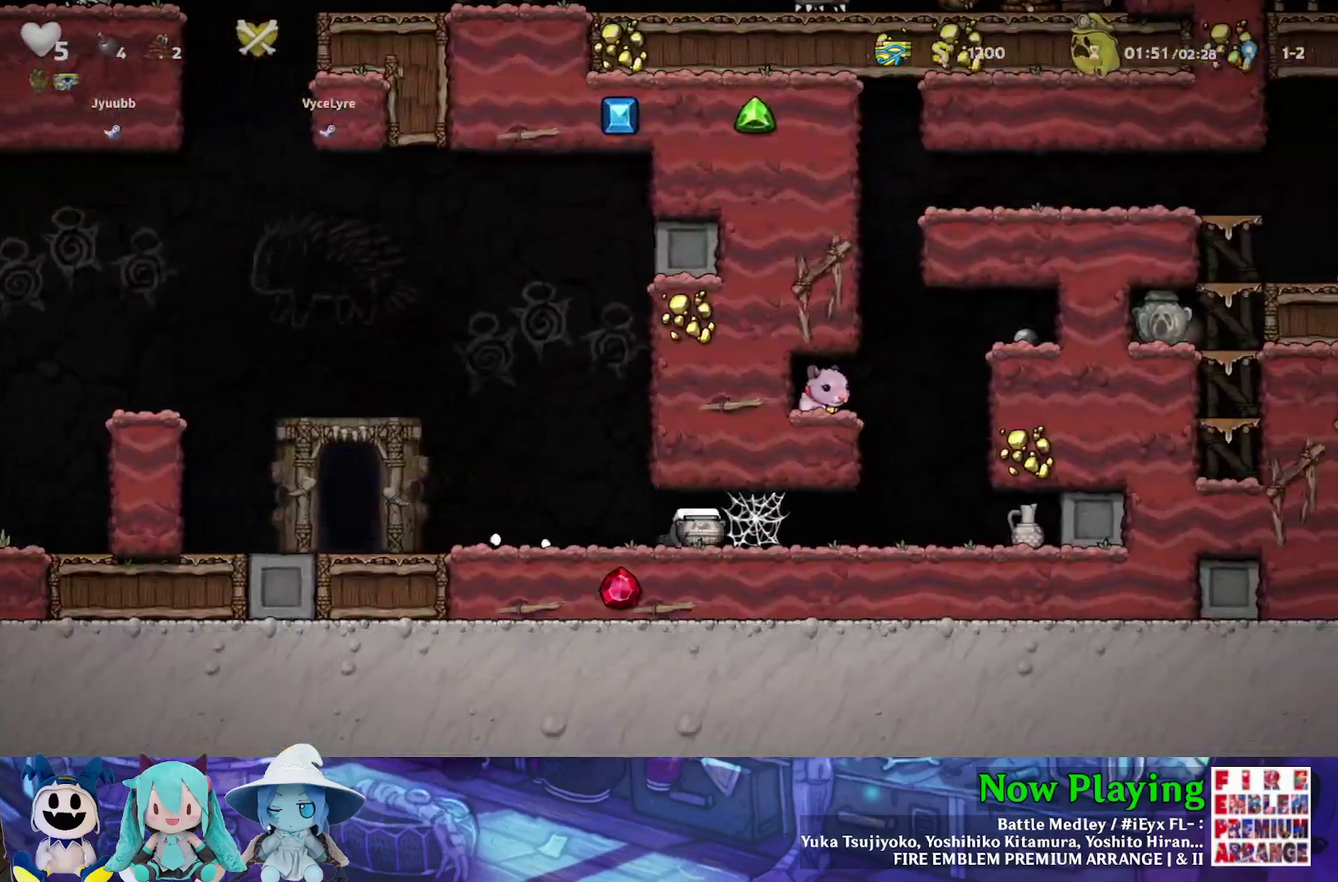
{"dt_ms": 400, "buttons": ["DPAD_RIGHT"], "left_stick": "center", "right_stick": "center", "events": [[17, "DPAD_LEFT", "down"], [67, "DPAD_DOWN", "up"], [100, "A", "up"], [117, "DPAD_UP", "down"], [200, "A", "down"], [267, "DPAD_LEFT", "up"], [300, "DPAD_UP", "up"], [317, "A", "up"], [317, "DPAD_RIGHT", "down"]]}
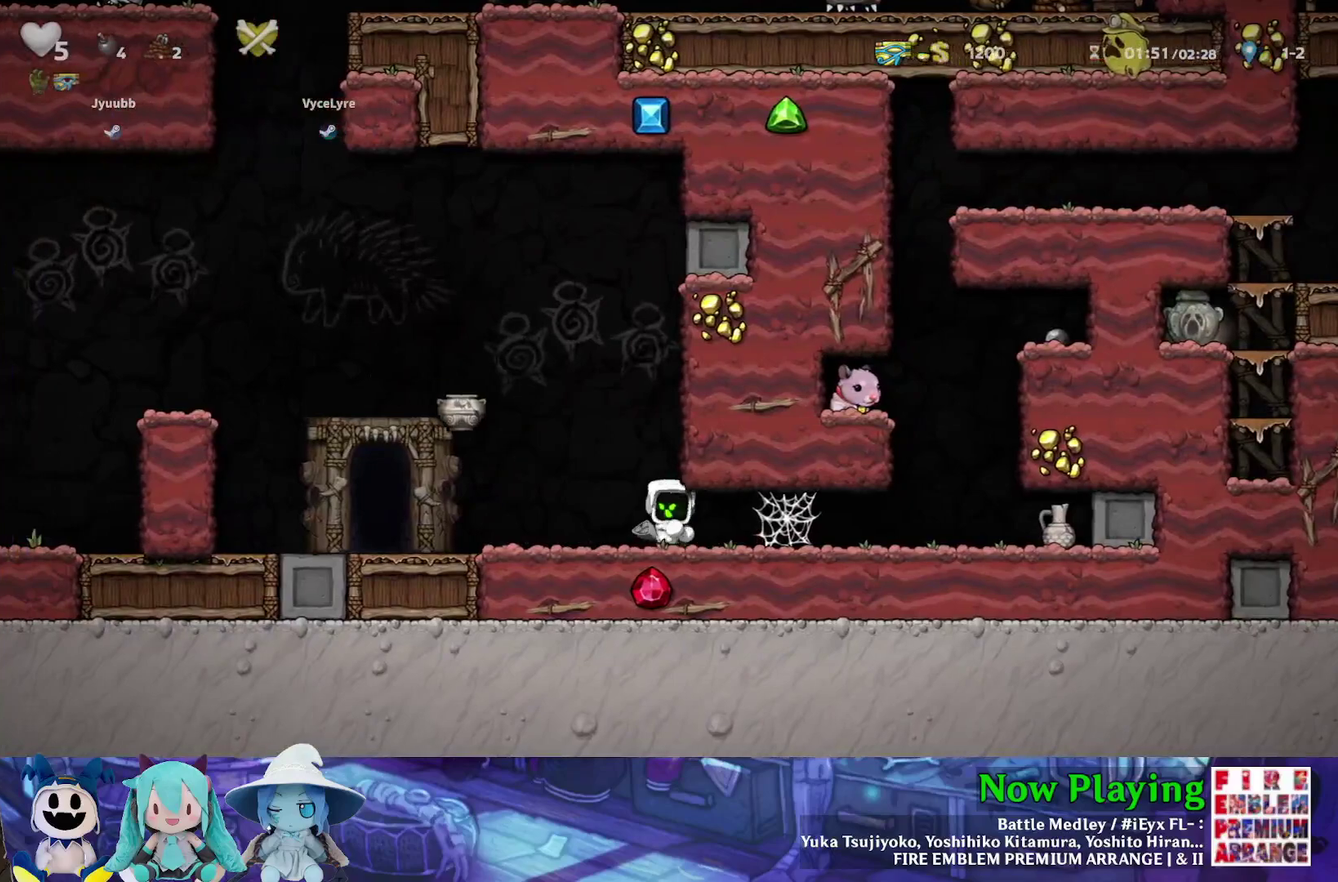
{"dt_ms": 700, "buttons": ["Y", "DPAD_RIGHT"], "left_stick": "center", "right_stick": "center", "events": [[17, "Y", "down"], [317, "B", "down"], [450, "B", "up"], [500, "B", "down"], [650, "B", "up"]]}
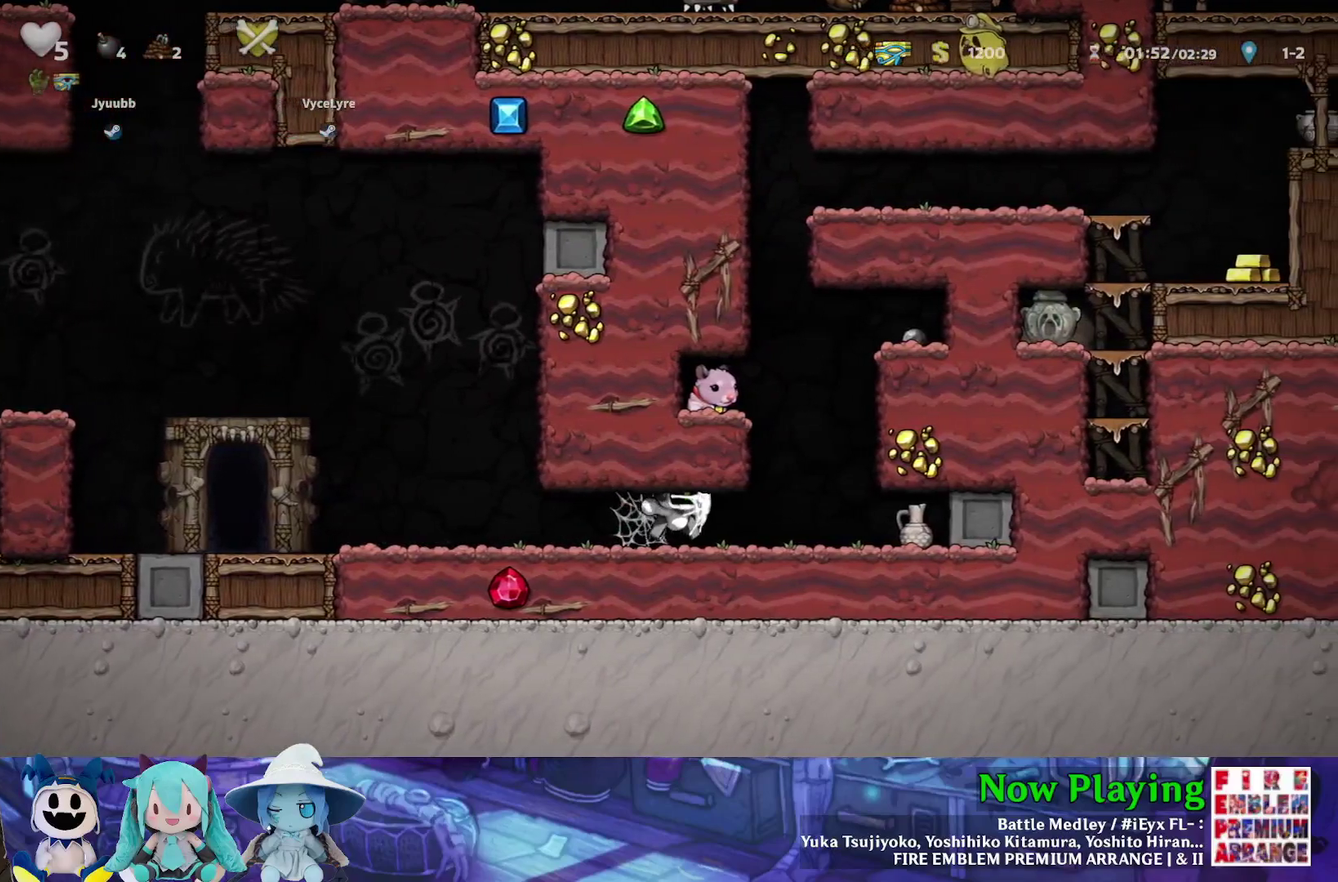
{"dt_ms": 400, "buttons": ["DPAD_DOWN", "DPAD_RIGHT"], "left_stick": "center", "right_stick": "center", "events": [[83, "B", "down"], [167, "B", "up"], [400, "DPAD_DOWN", "down"], [400, "Y", "up"]]}